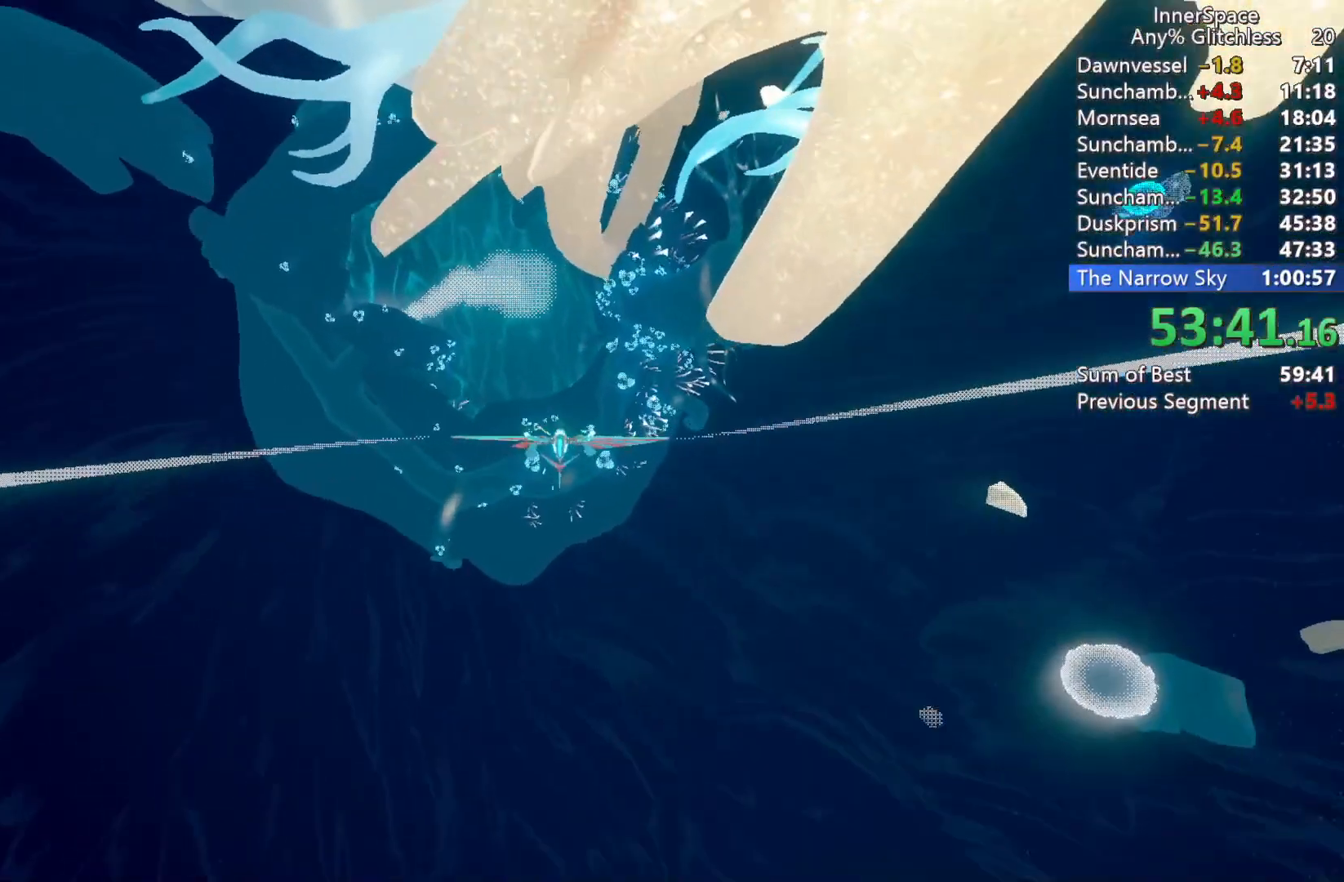
Gameplay with a controller (Xbox layout); each line is a JSON object with the inputs held at the frame after it. "events" lists button and stick changes between this image and that frame as [ms after this image, input, new state], when the widget could be followed in between.
{"buttons": [], "left_stick": "center", "right_stick": "up-right", "events": [[50, "L2", "up"], [117, "L2", "down"], [233, "L2", "up"], [333, "L2", "down"], [450, "L2", "up"]]}
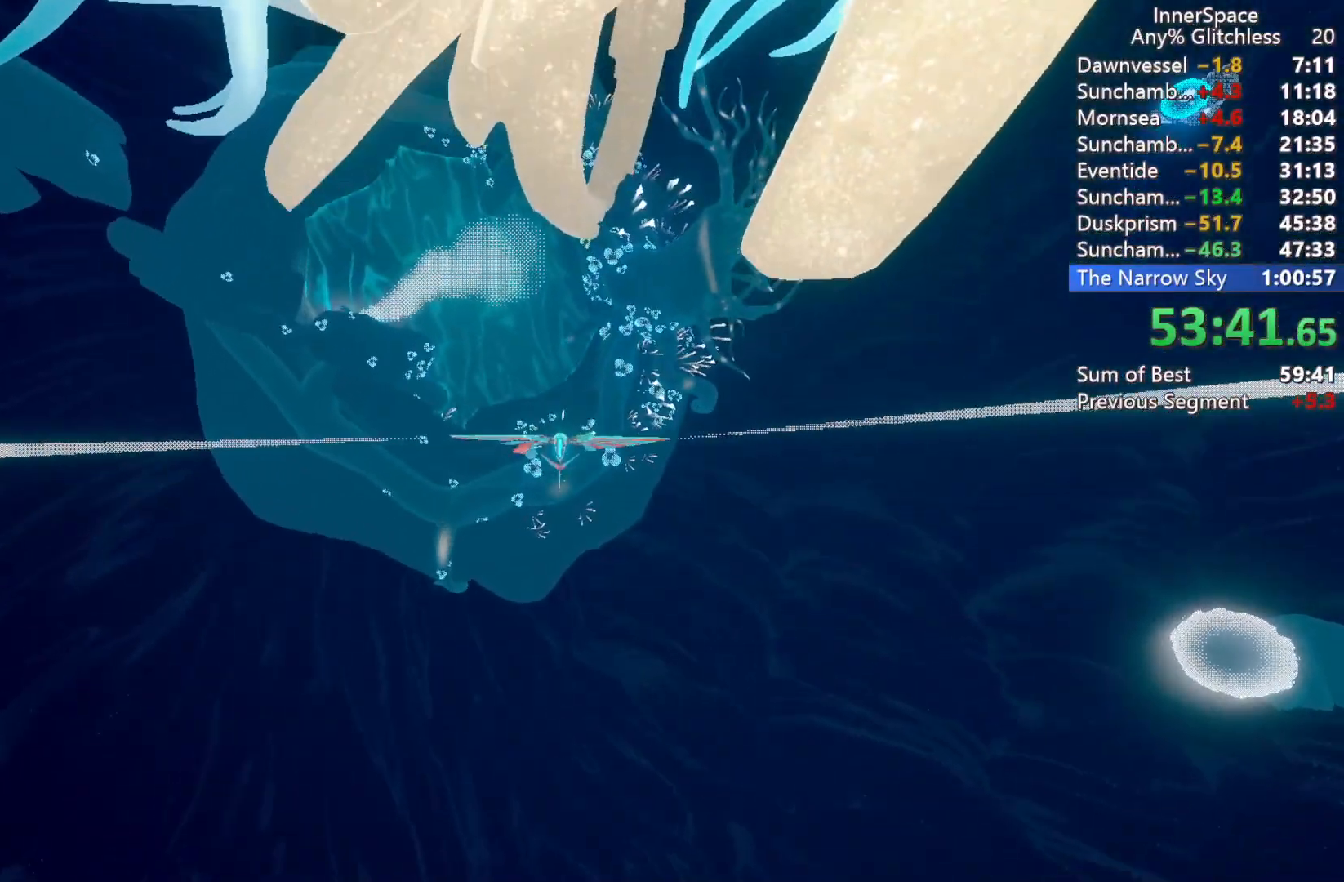
{"buttons": ["L2"], "left_stick": "up", "right_stick": "up-right", "events": [[67, "L2", "down"], [200, "L2", "up"], [283, "L2", "down"], [300, "left_stick", "up"], [417, "L2", "up"], [500, "L2", "down"]]}
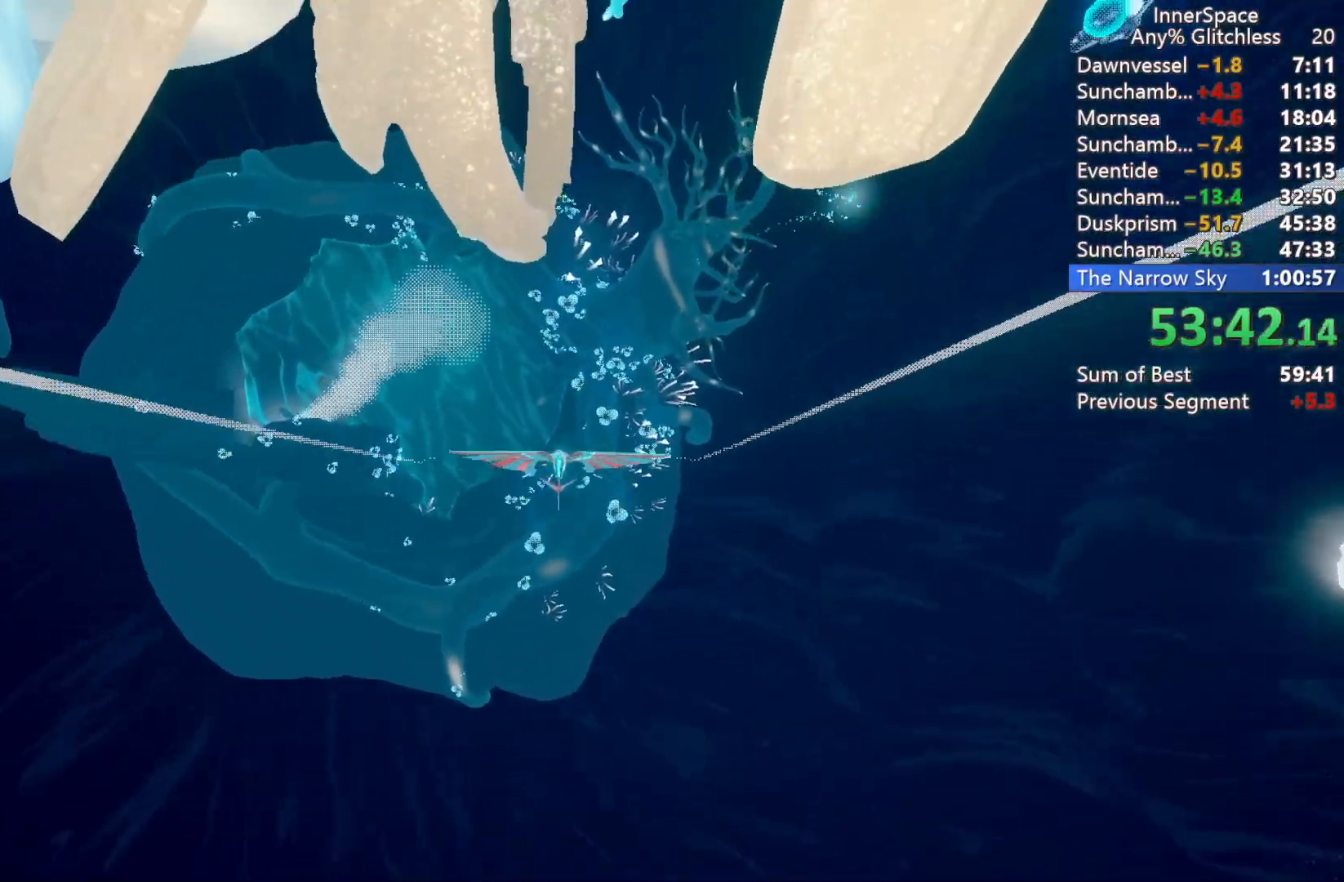
{"buttons": ["L2"], "left_stick": "up", "right_stick": "up", "events": [[133, "L2", "up"], [150, "left_stick", "center"], [167, "right_stick", "up"], [233, "L2", "down"], [300, "left_stick", "up-right"], [400, "L2", "up"], [483, "L2", "down"], [500, "left_stick", "up"]]}
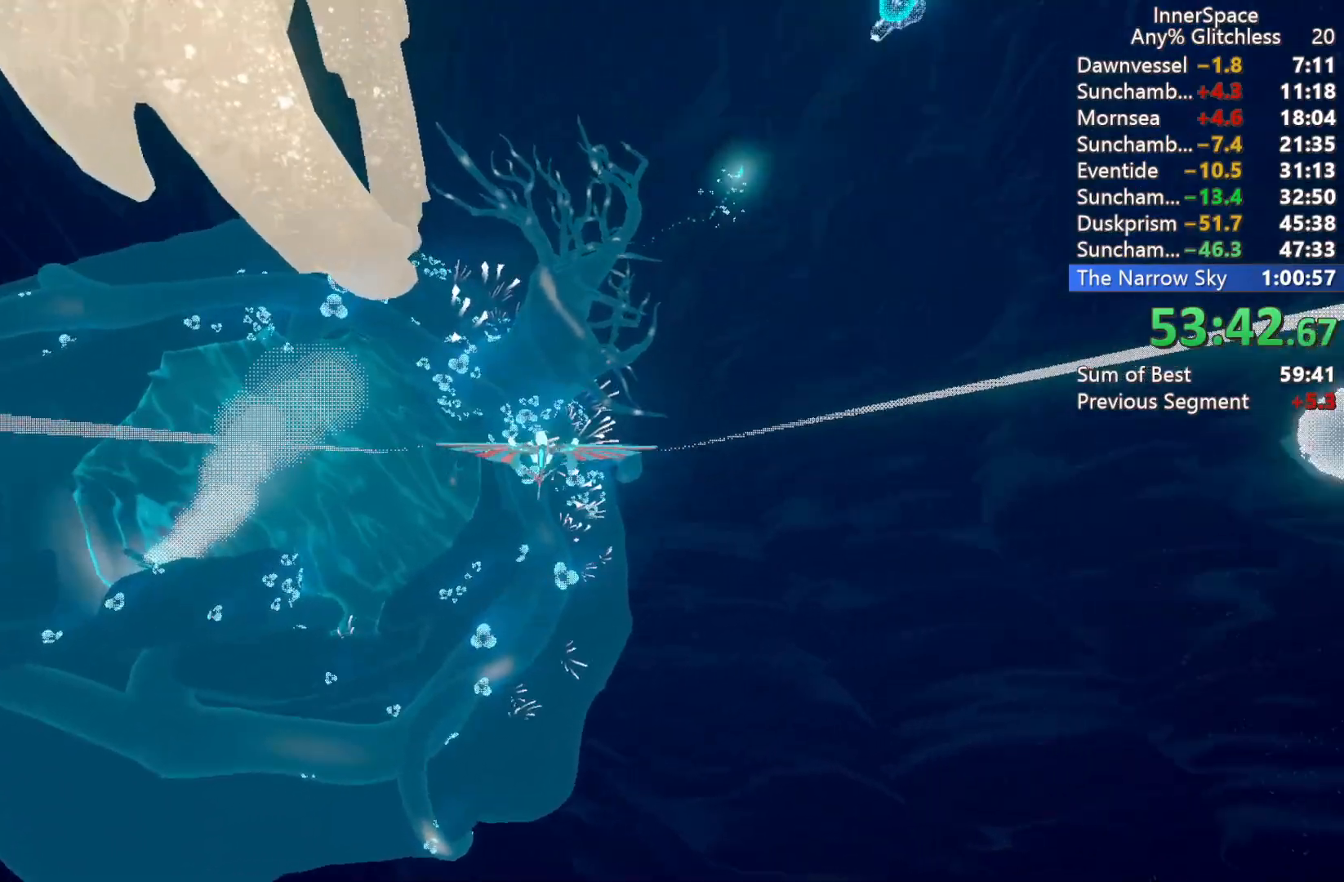
{"buttons": ["L2"], "left_stick": "center", "right_stick": "up", "events": [[100, "L2", "up"], [167, "left_stick", "center"], [200, "L2", "down"], [317, "L2", "up"], [417, "L2", "down"]]}
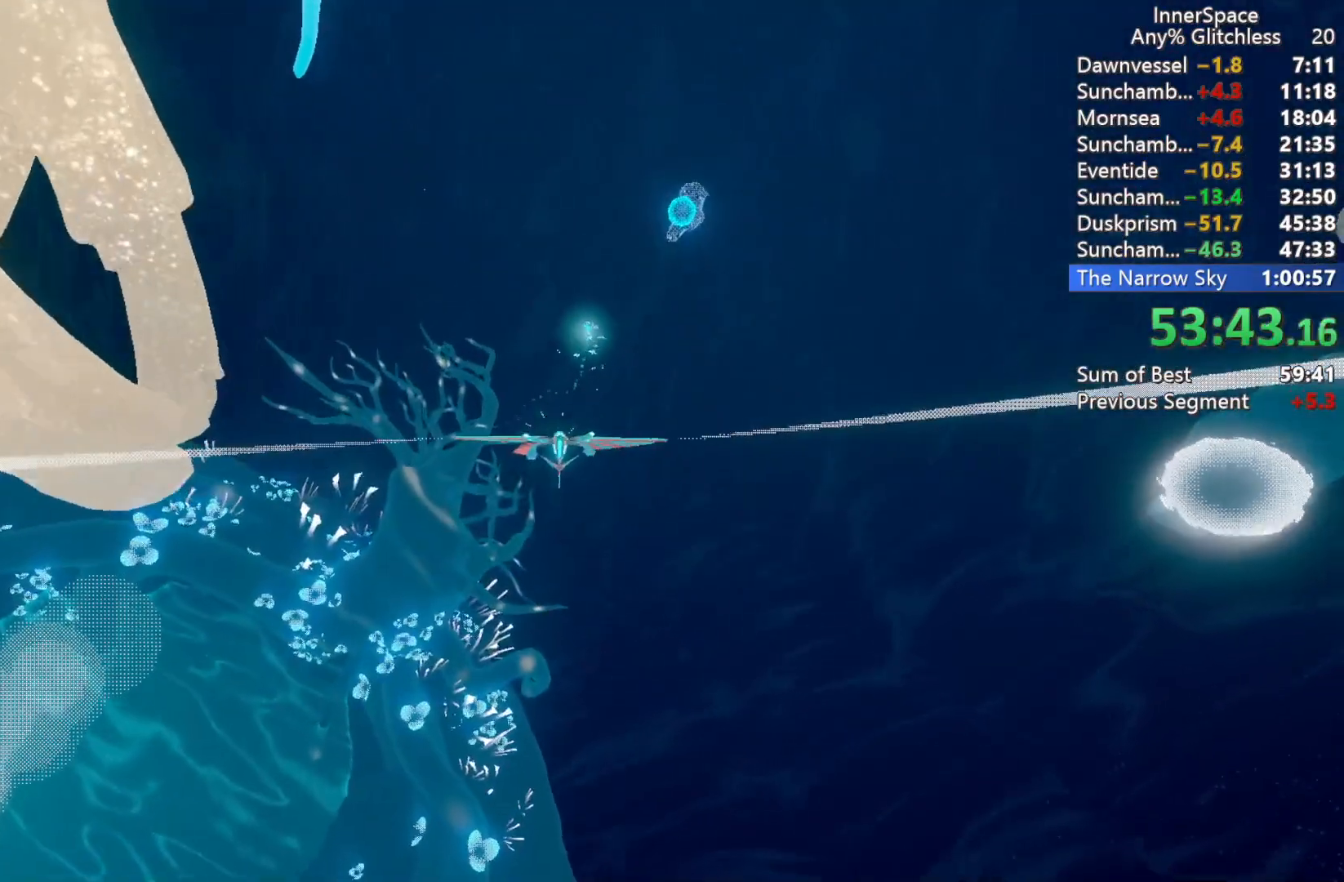
{"buttons": ["L2"], "left_stick": "center", "right_stick": "up", "events": [[67, "L2", "up"], [133, "L2", "down"], [183, "left_stick", "up"], [283, "L2", "up"], [333, "left_stick", "center"], [383, "L2", "down"]]}
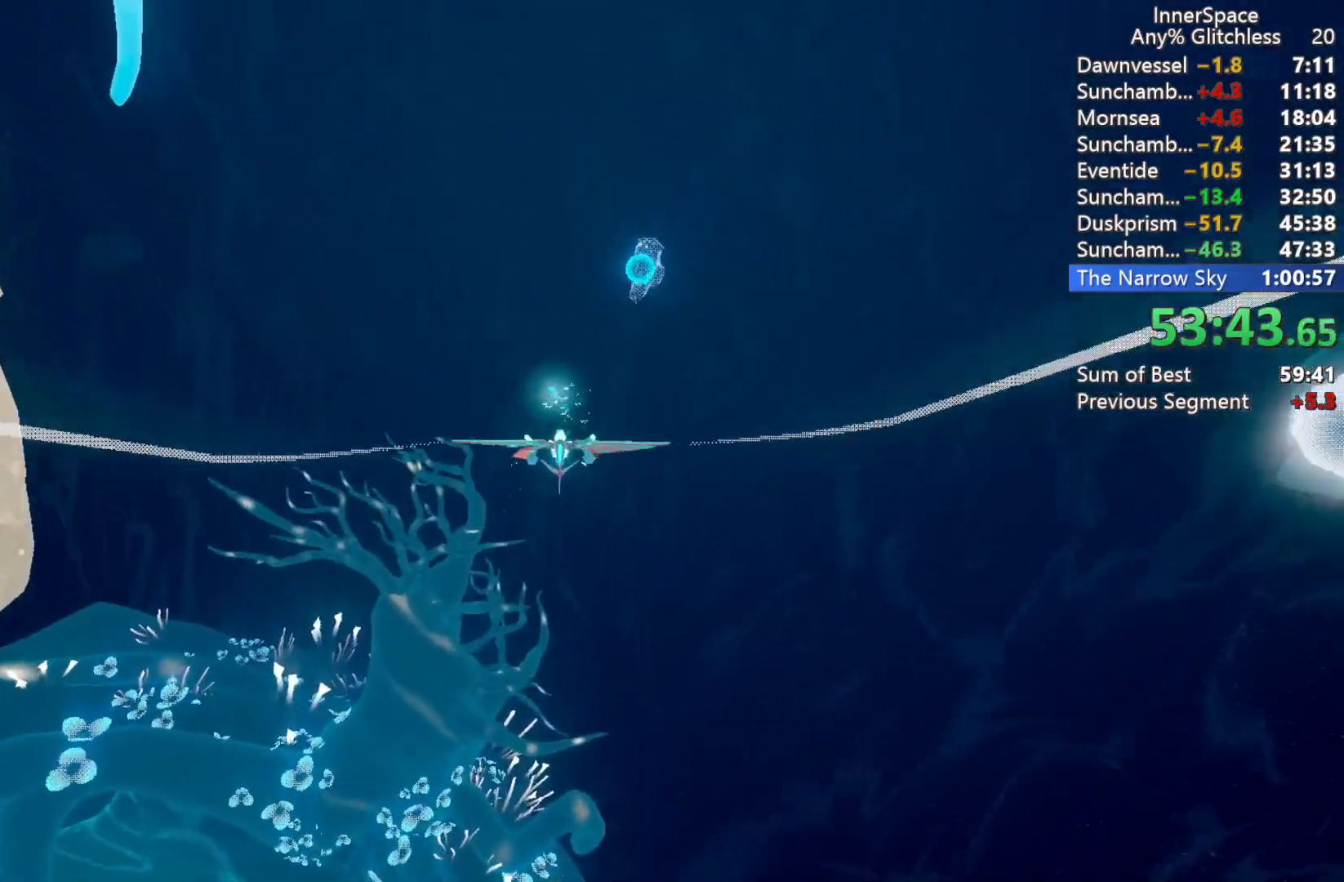
{"buttons": [], "left_stick": "center", "right_stick": "up", "events": [[50, "L2", "up"], [133, "L2", "down"], [250, "L2", "up"], [333, "L2", "down"], [467, "L2", "up"]]}
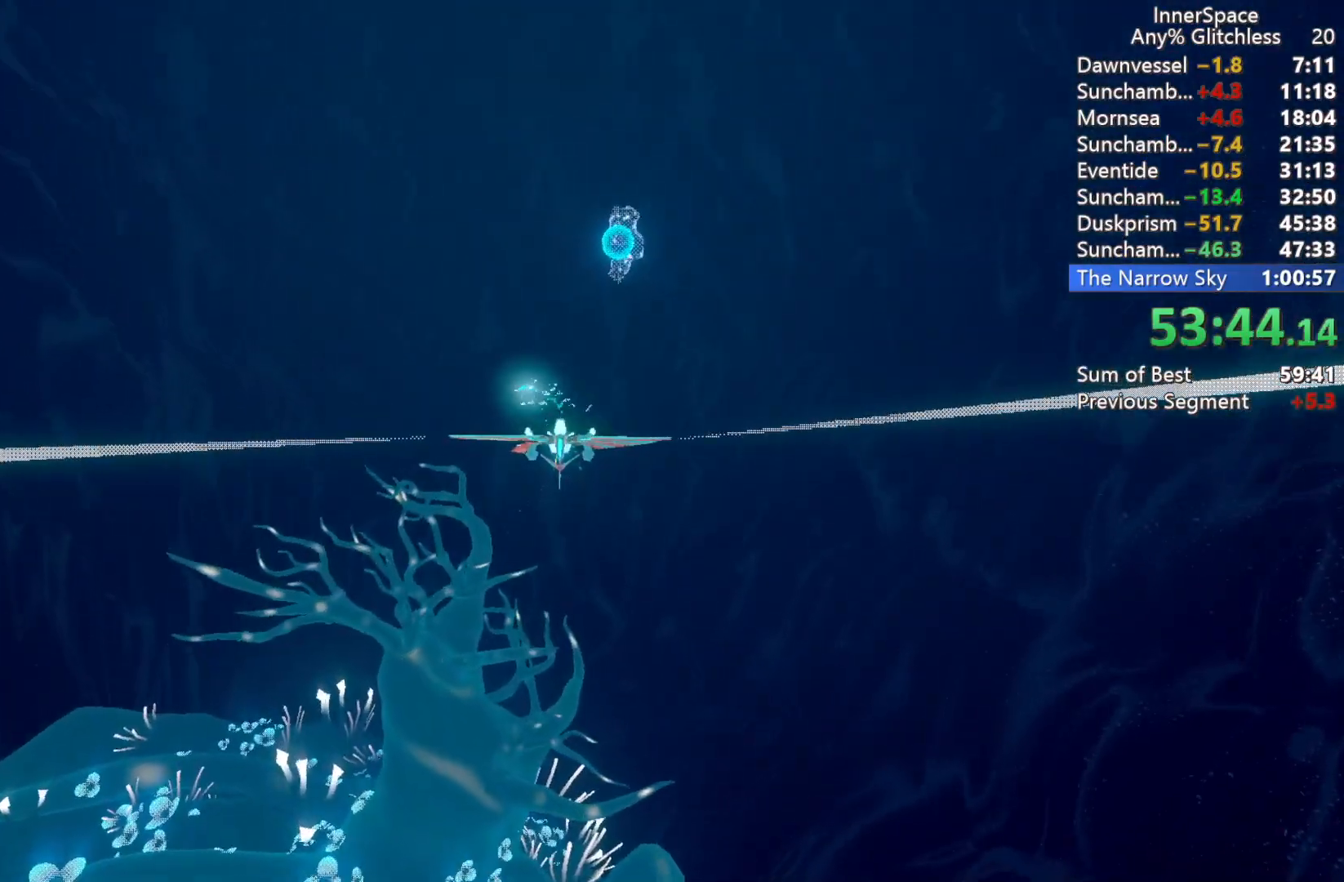
{"buttons": ["L2"], "left_stick": "center", "right_stick": "up", "events": [[50, "L2", "down"], [183, "L2", "up"], [267, "L2", "down"], [267, "left_stick", "left"], [383, "L2", "up"], [383, "left_stick", "center"], [467, "L2", "down"]]}
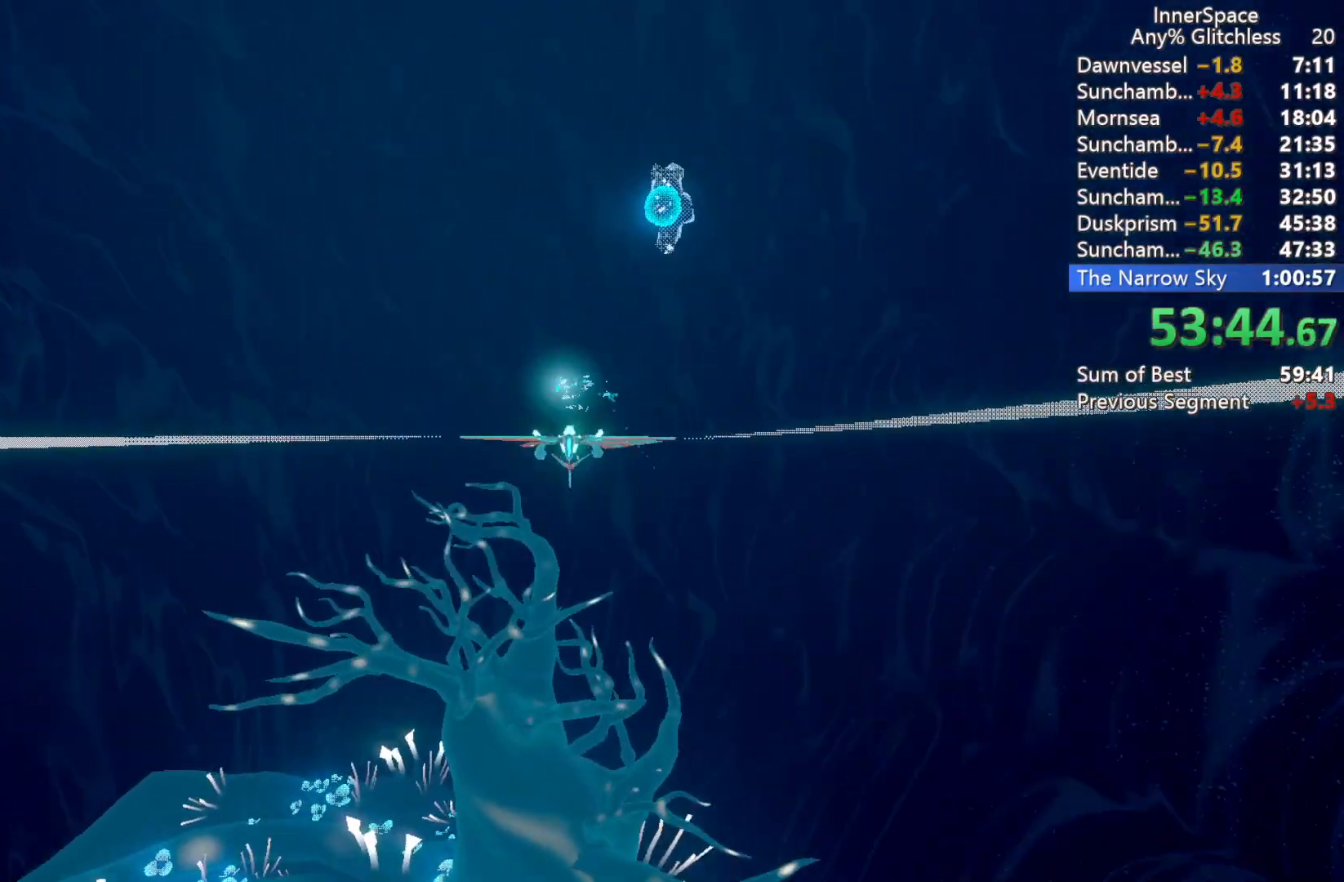
{"buttons": ["L2"], "left_stick": "center", "right_stick": "up", "events": [[100, "L2", "up"], [167, "L2", "down"], [183, "left_stick", "up"], [283, "L2", "up"], [317, "left_stick", "center"], [383, "L2", "down"]]}
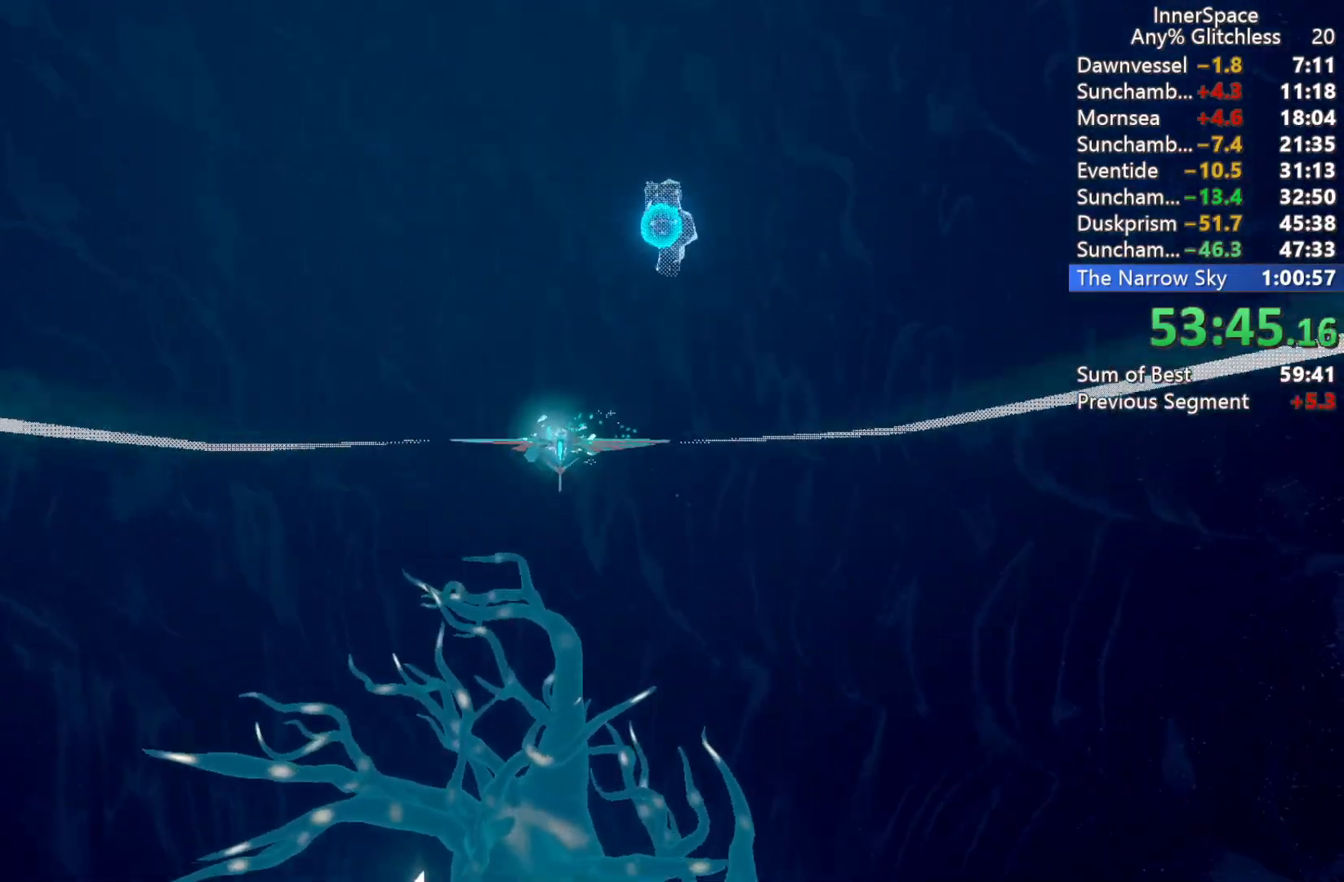
{"buttons": [], "left_stick": "center", "right_stick": "up", "events": [[17, "L2", "up"], [67, "L2", "down"], [217, "L2", "up"], [300, "L2", "down"], [417, "L2", "up"]]}
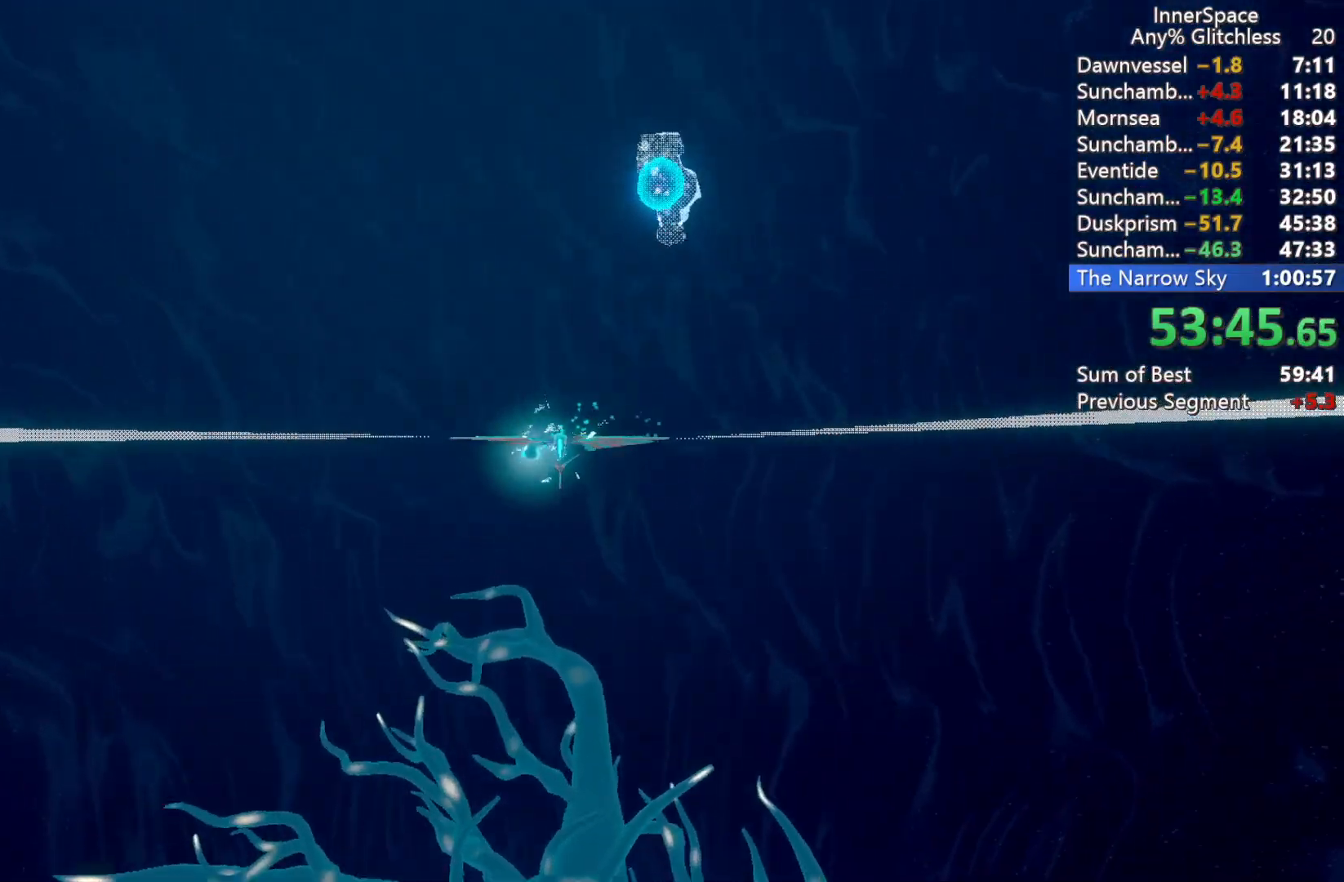
{"buttons": [], "left_stick": "center", "right_stick": "up", "events": [[33, "L2", "down"], [167, "left_stick", "down"], [217, "L2", "up"], [283, "L2", "down"], [433, "L2", "up"], [467, "left_stick", "center"]]}
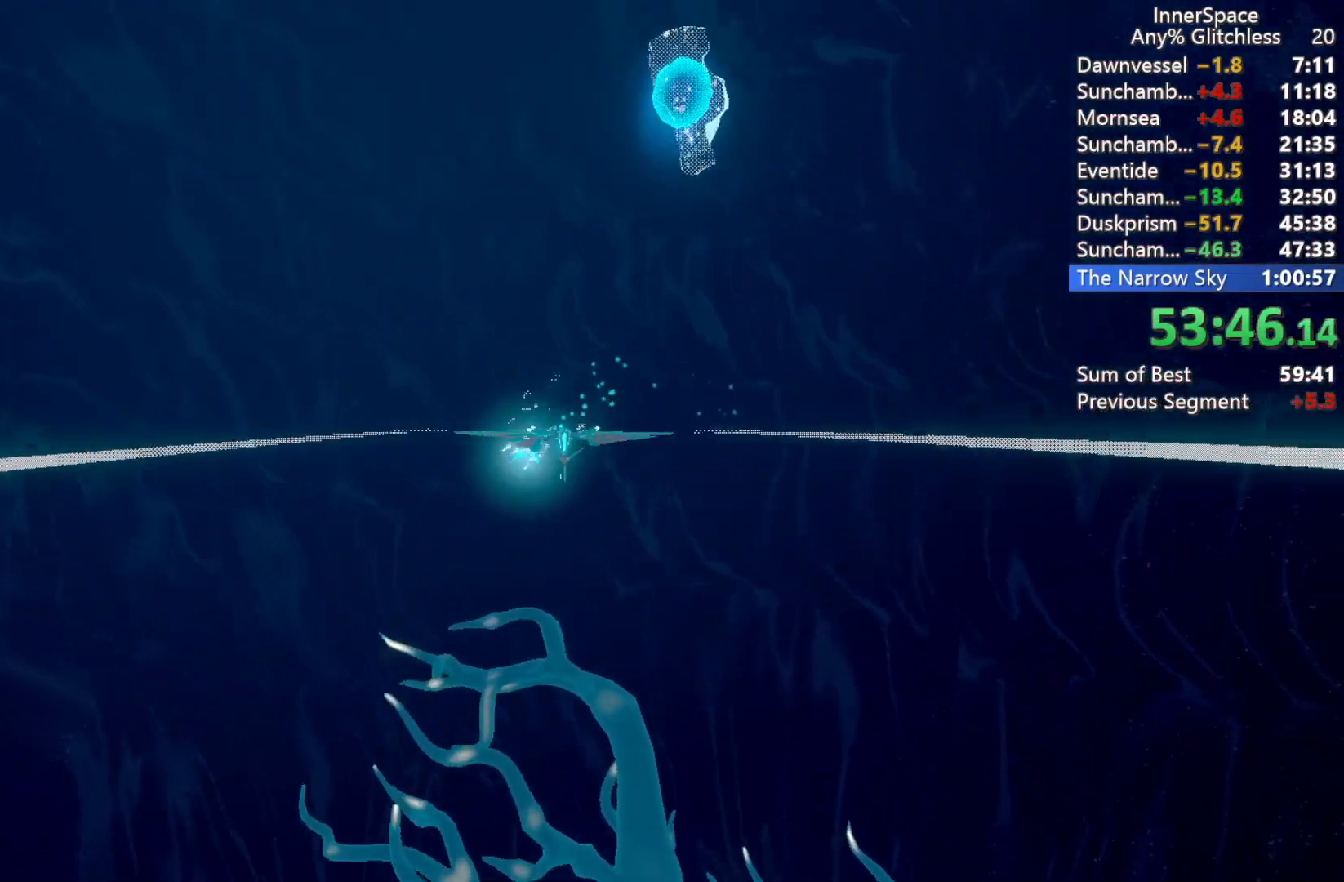
{"buttons": [], "left_stick": "center", "right_stick": "up", "events": [[33, "L2", "down"], [167, "L2", "up"], [317, "L2", "down"], [467, "L2", "up"]]}
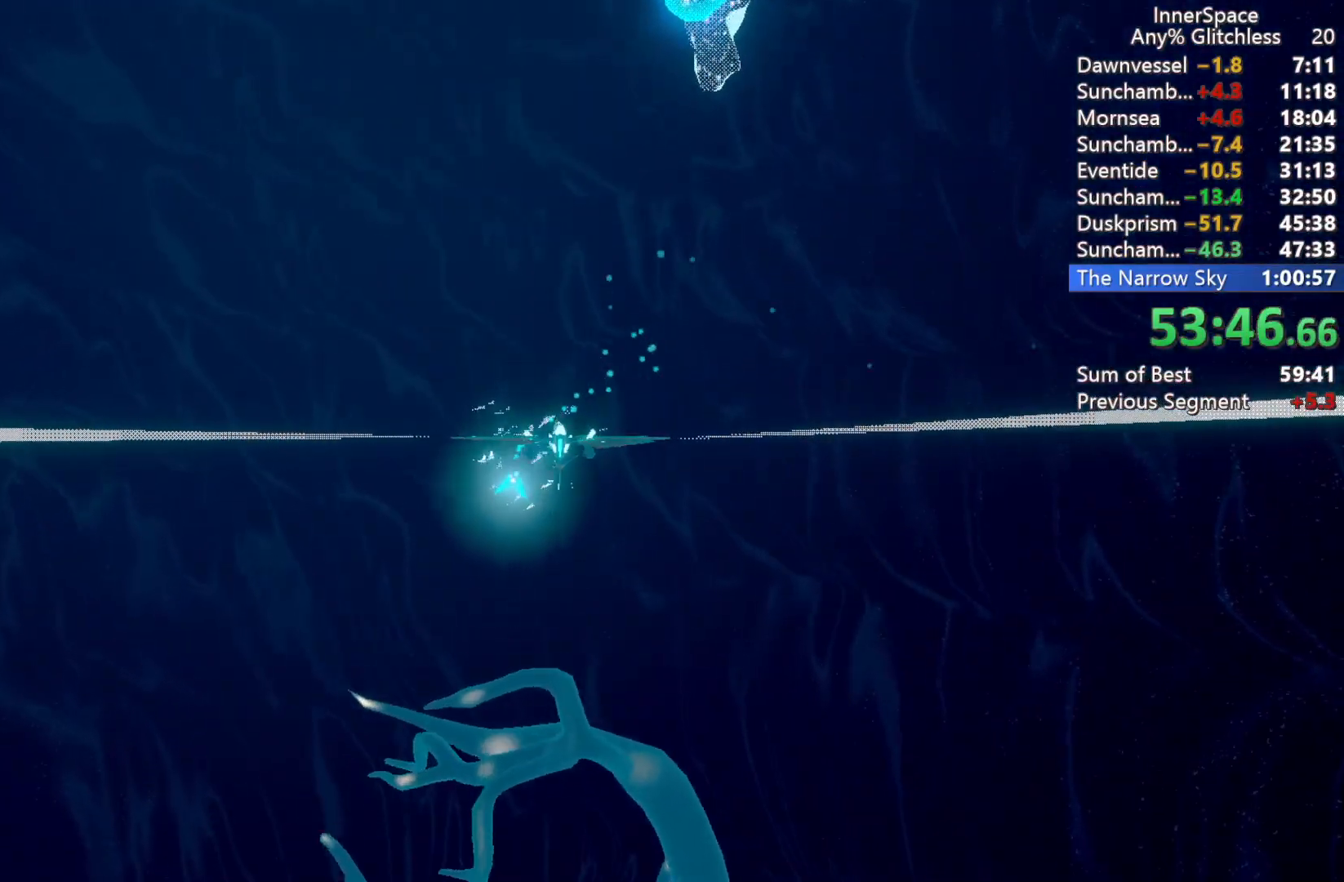
{"buttons": ["L2"], "left_stick": "down", "right_stick": "up", "events": [[50, "L2", "down"], [117, "left_stick", "down-left"], [500, "left_stick", "down"]]}
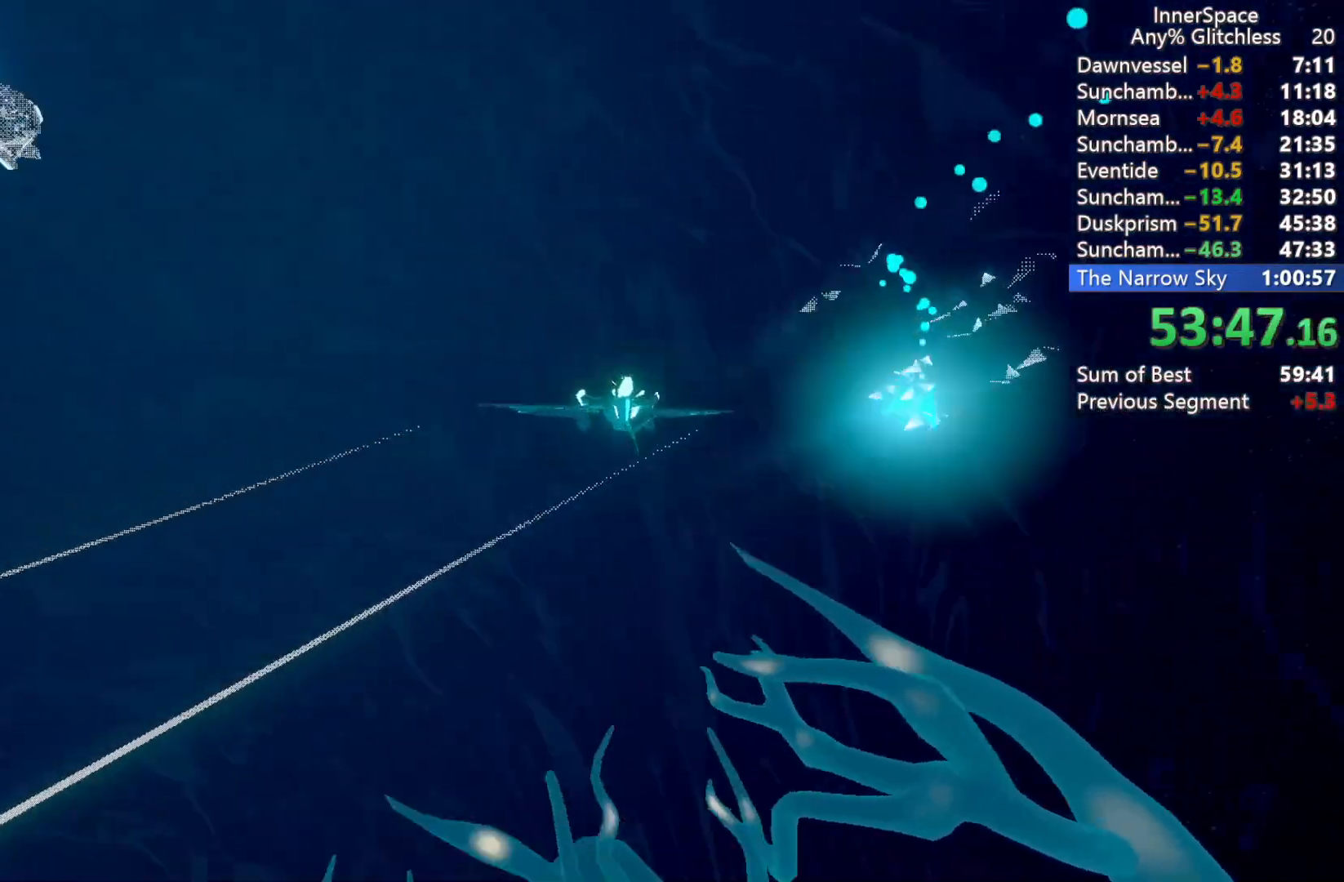
{"buttons": ["L2"], "left_stick": "down", "right_stick": "up", "events": []}
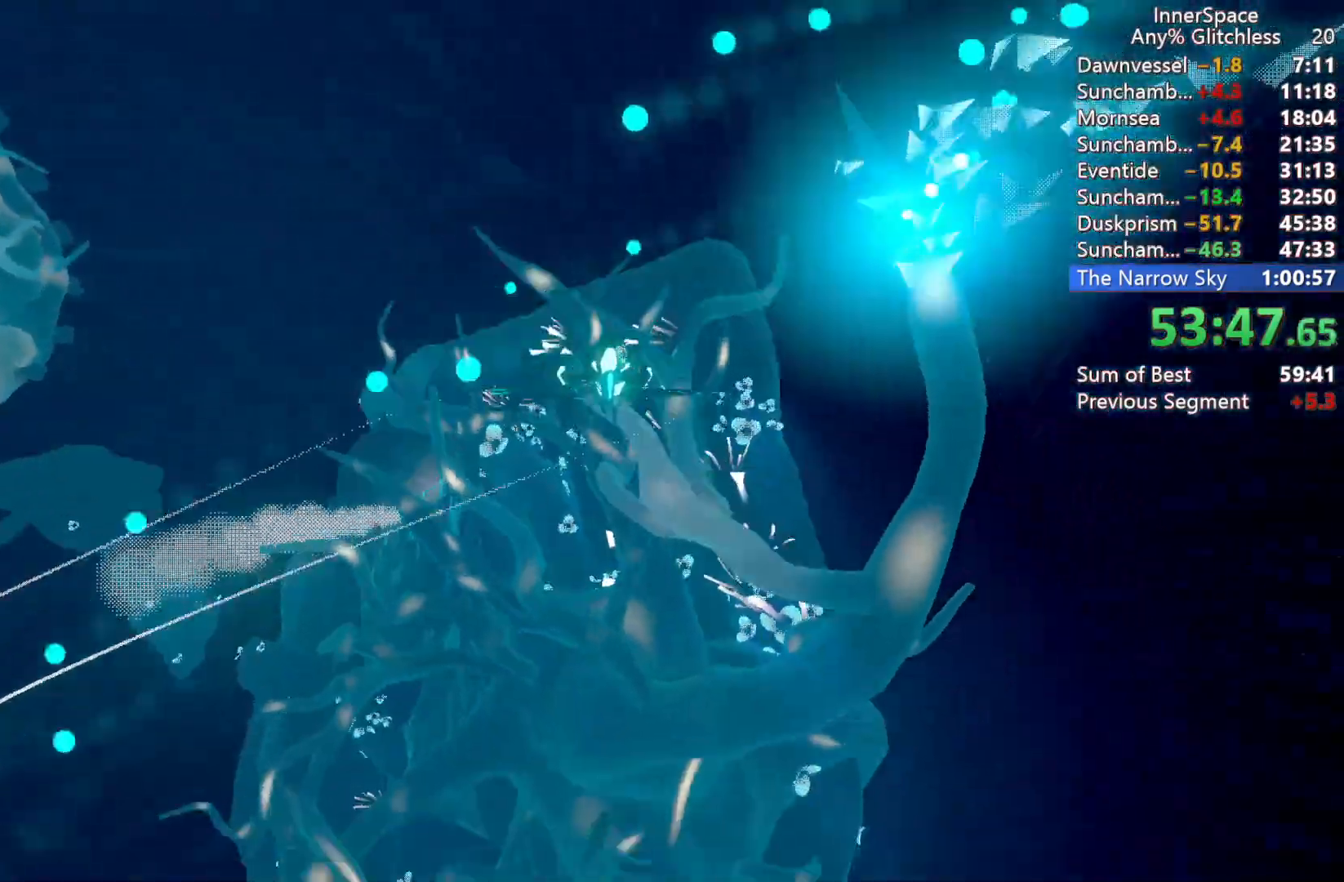
{"buttons": ["L2"], "left_stick": "up", "right_stick": "up", "events": [[150, "left_stick", "down-left"], [383, "left_stick", "up-left"], [450, "left_stick", "up"]]}
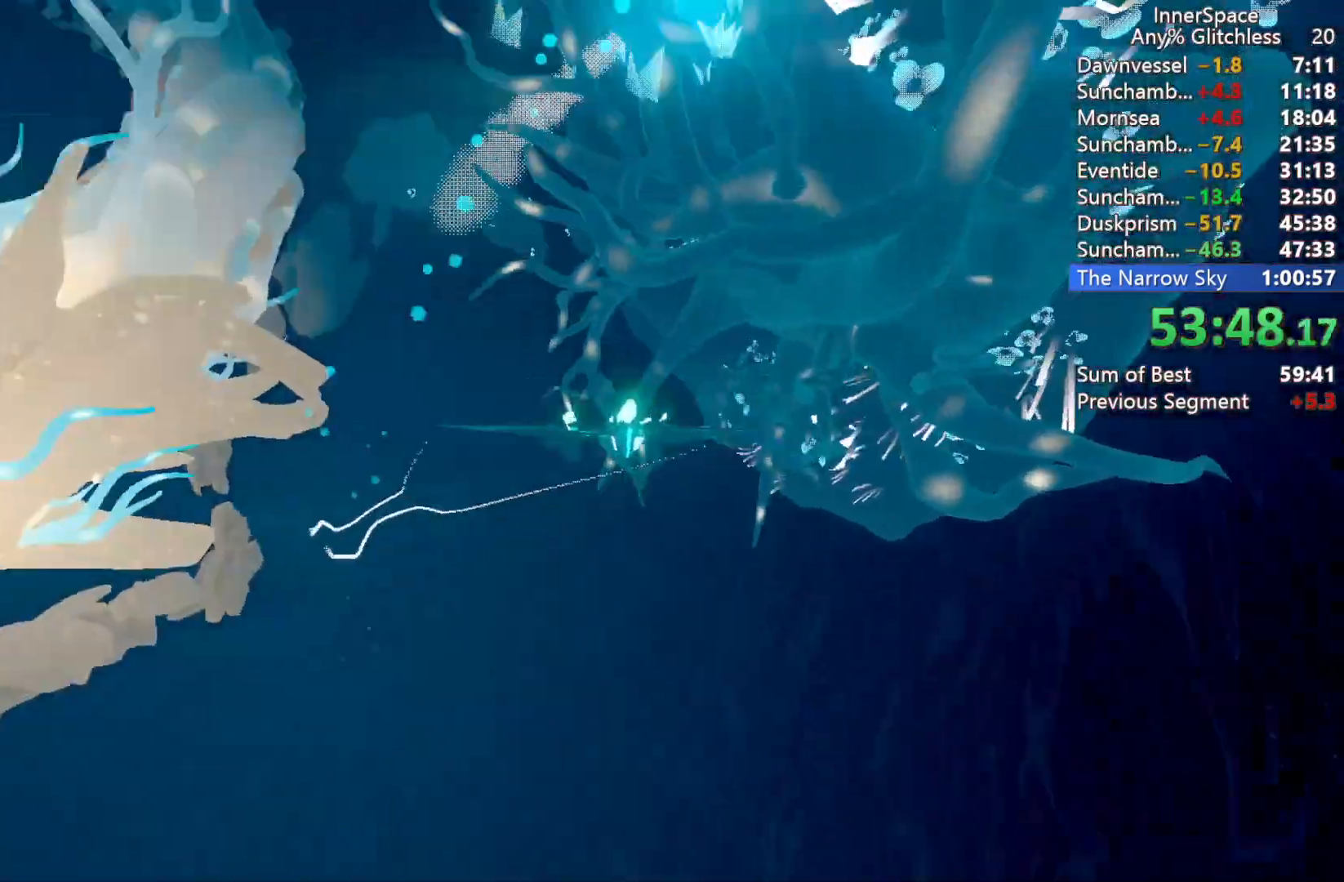
{"buttons": ["L2"], "left_stick": "center", "right_stick": "up", "events": [[250, "L2", "up"], [333, "left_stick", "center"], [483, "L2", "down"]]}
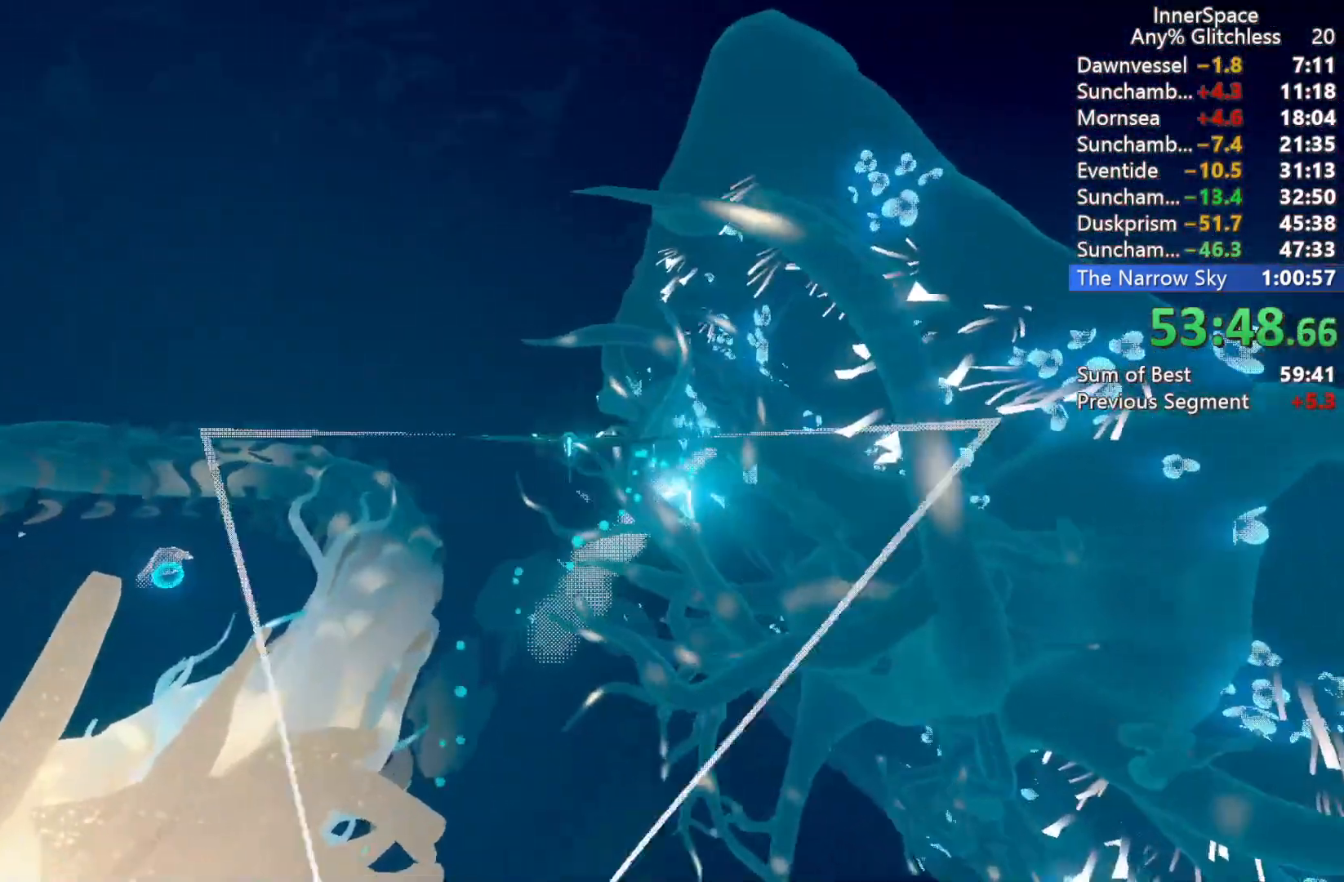
{"buttons": ["L2"], "left_stick": "down", "right_stick": "up", "events": [[17, "left_stick", "down"], [133, "L2", "up"], [200, "left_stick", "center"], [267, "left_stick", "left"], [400, "left_stick", "down"], [417, "L2", "down"]]}
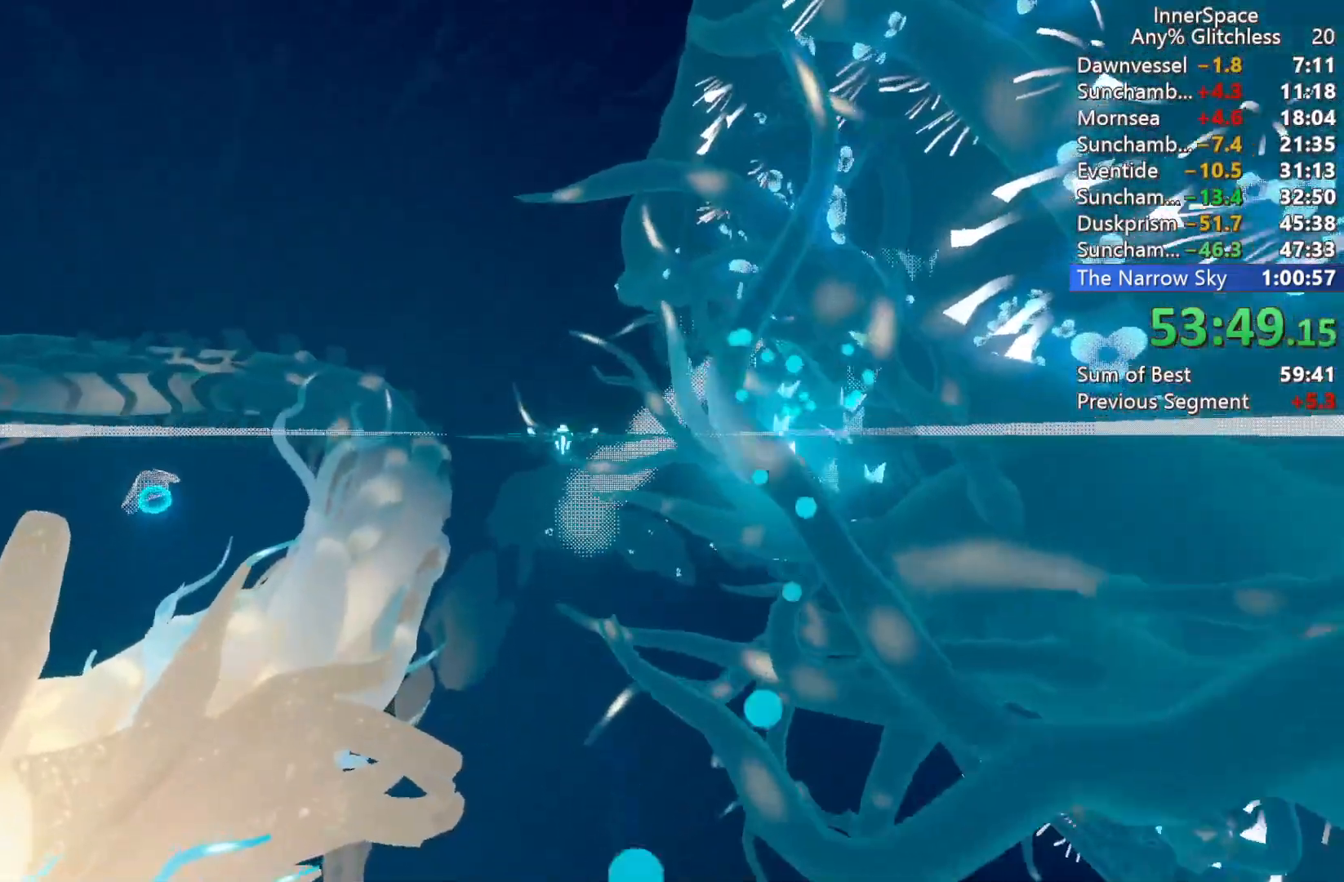
{"buttons": [], "left_stick": "right", "right_stick": "up", "events": [[67, "L2", "up"], [167, "left_stick", "center"], [267, "left_stick", "right"]]}
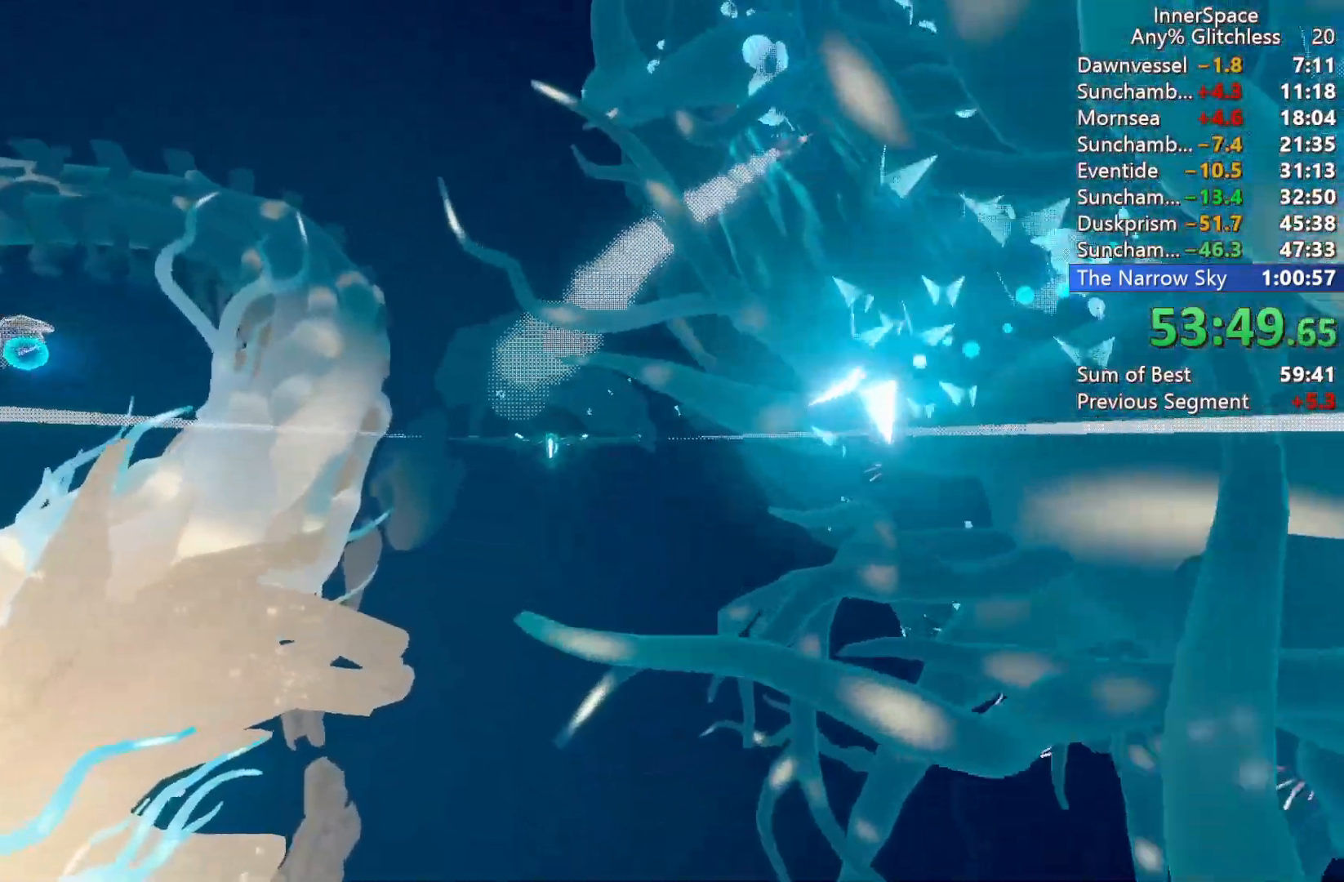
{"buttons": [], "left_stick": "down-right", "right_stick": "up", "events": [[300, "left_stick", "down-right"]]}
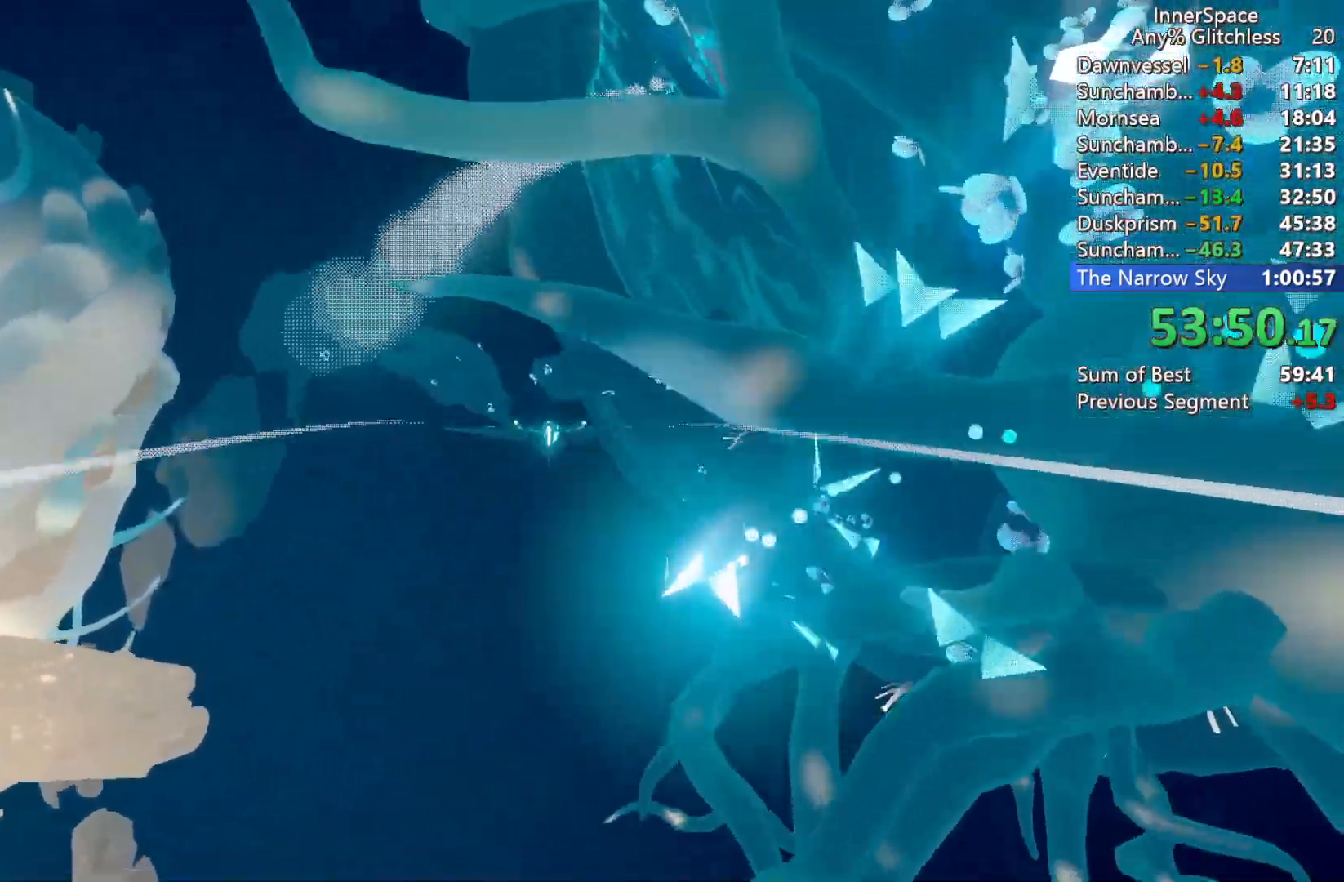
{"buttons": [], "left_stick": "down-left", "right_stick": "up", "events": [[33, "right_stick", "center"], [117, "left_stick", "down-left"], [317, "right_stick", "up"]]}
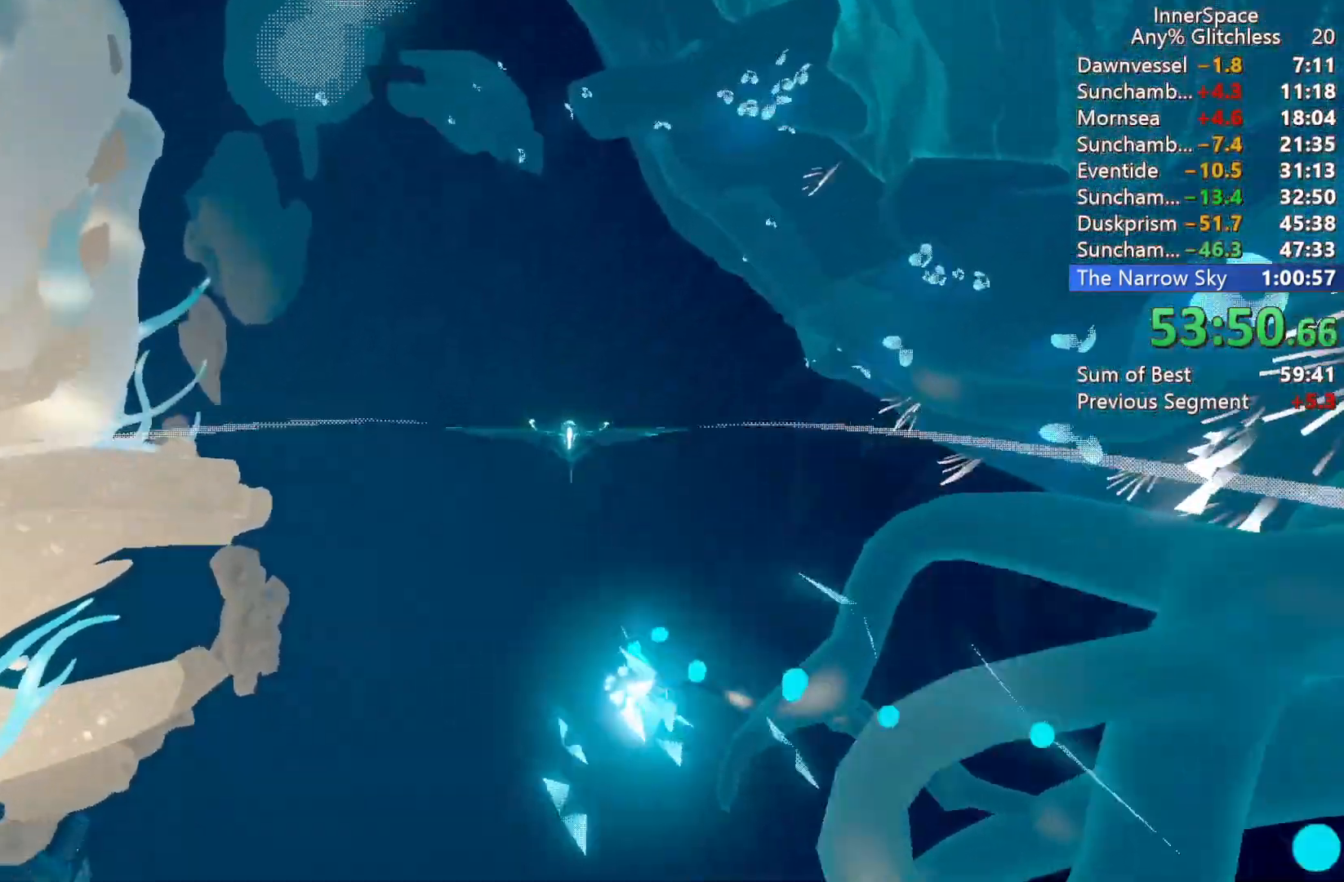
{"buttons": ["L2"], "left_stick": "down-right", "right_stick": "up", "events": [[100, "left_stick", "down"], [450, "L2", "down"], [467, "left_stick", "down-right"]]}
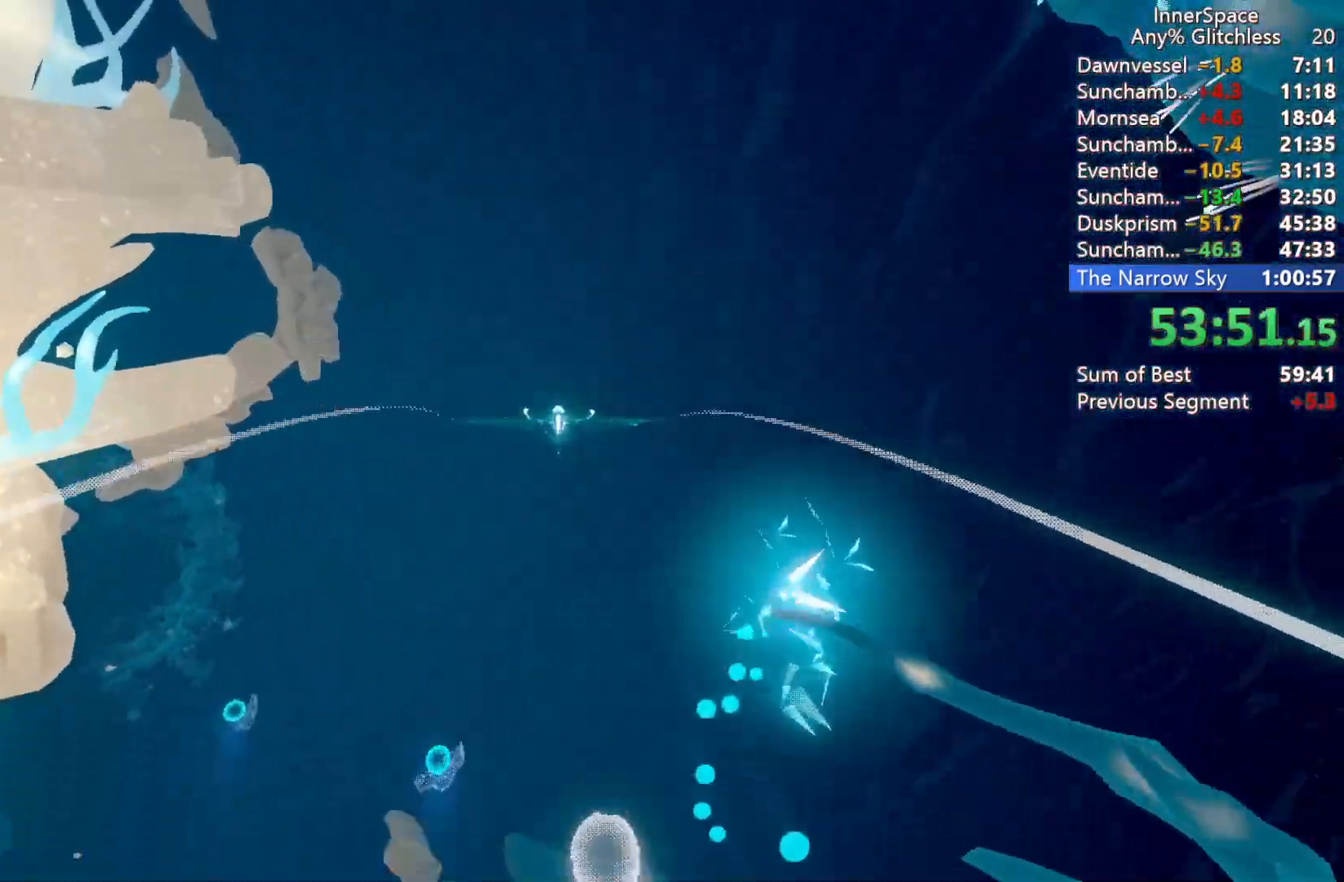
{"buttons": ["L2"], "left_stick": "center", "right_stick": "up", "events": [[133, "L2", "up"], [233, "L2", "down"], [333, "L2", "up"], [333, "left_stick", "center"], [467, "L2", "down"]]}
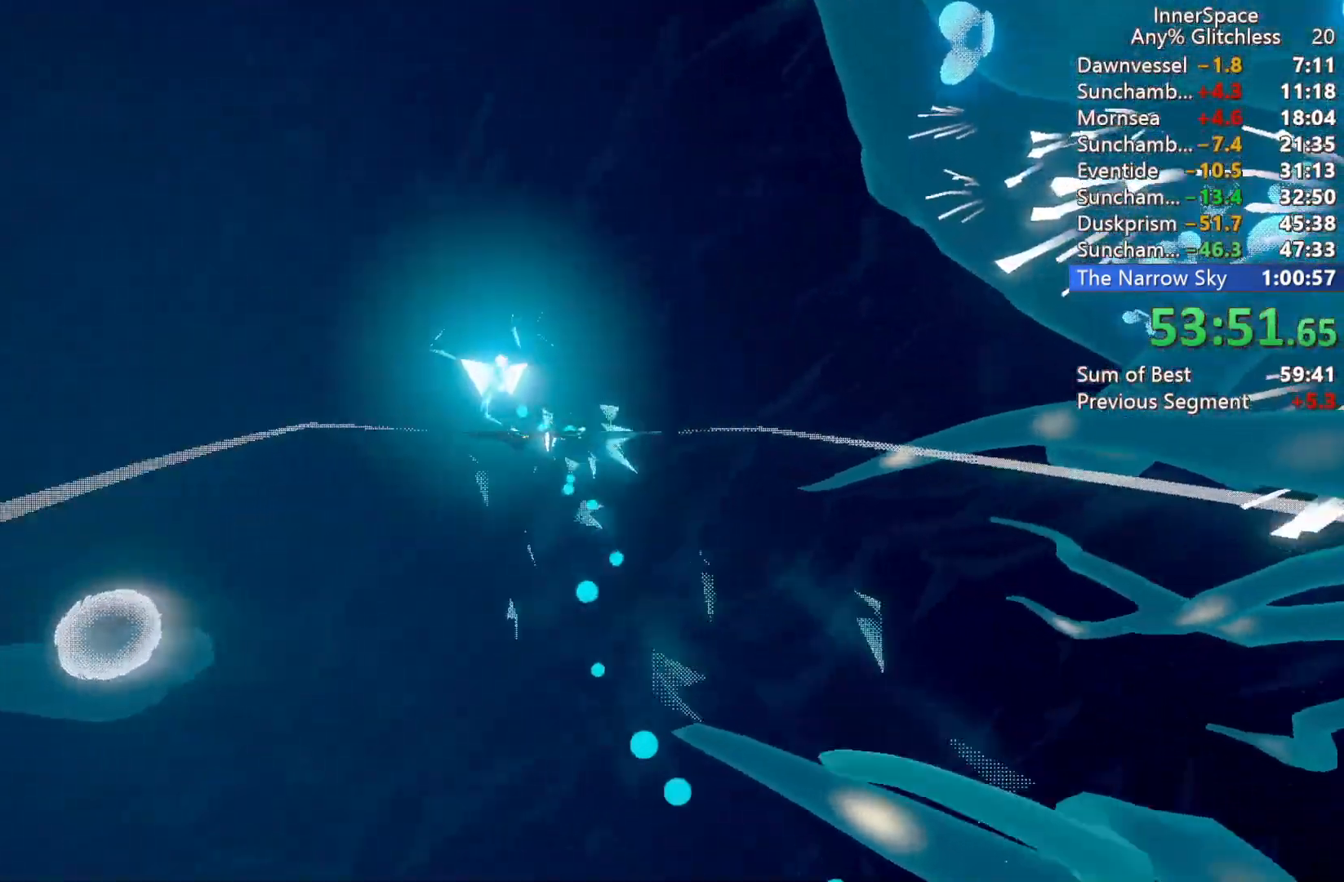
{"buttons": ["L2"], "left_stick": "up-left", "right_stick": "up", "events": [[133, "L2", "up"], [200, "L2", "down"], [233, "left_stick", "up-left"], [350, "L2", "up"], [417, "L2", "down"]]}
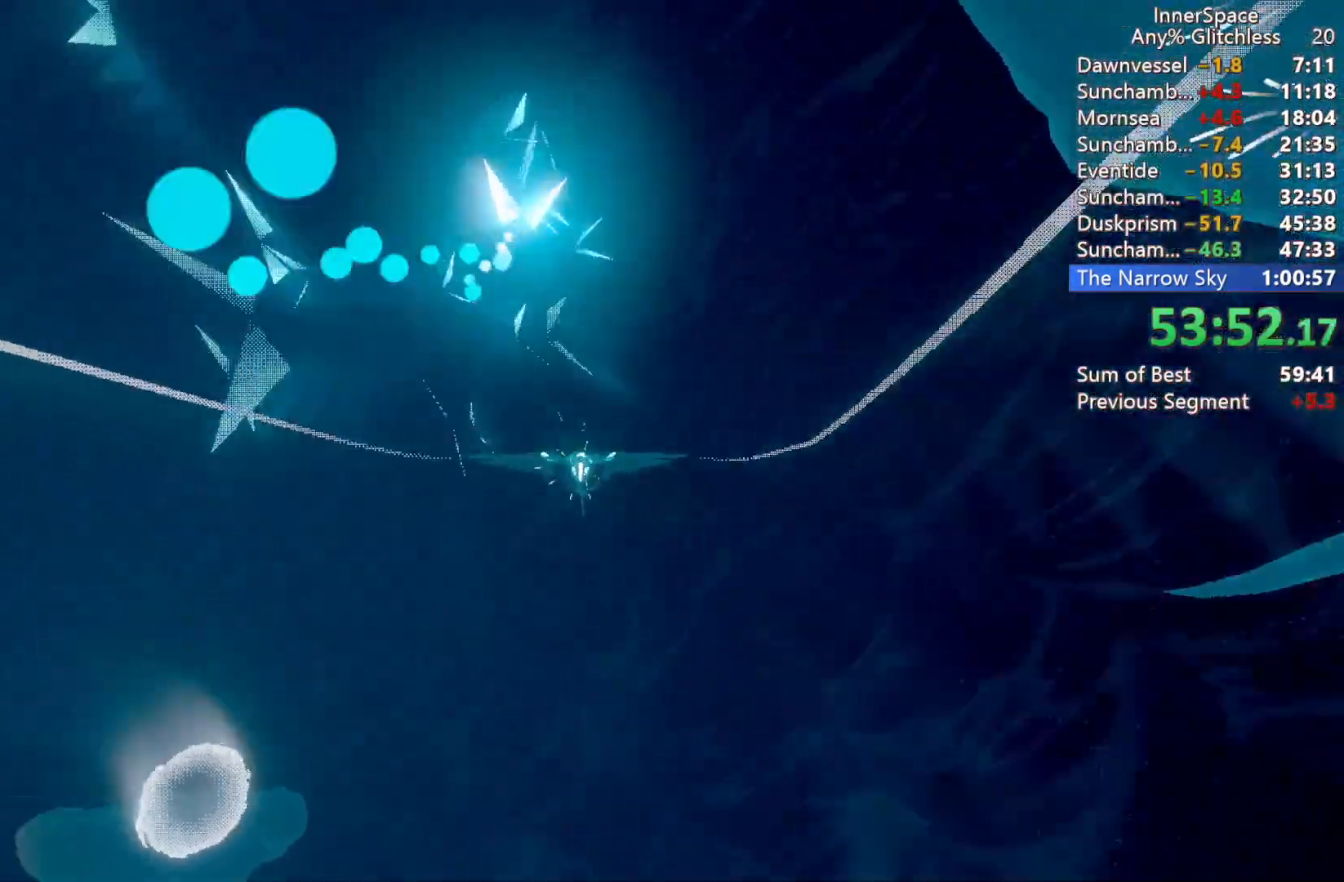
{"buttons": [], "left_stick": "up", "right_stick": "up", "events": [[67, "L2", "up"], [117, "left_stick", "up"], [133, "L2", "down"], [233, "L2", "up"], [350, "L2", "down"], [483, "L2", "up"]]}
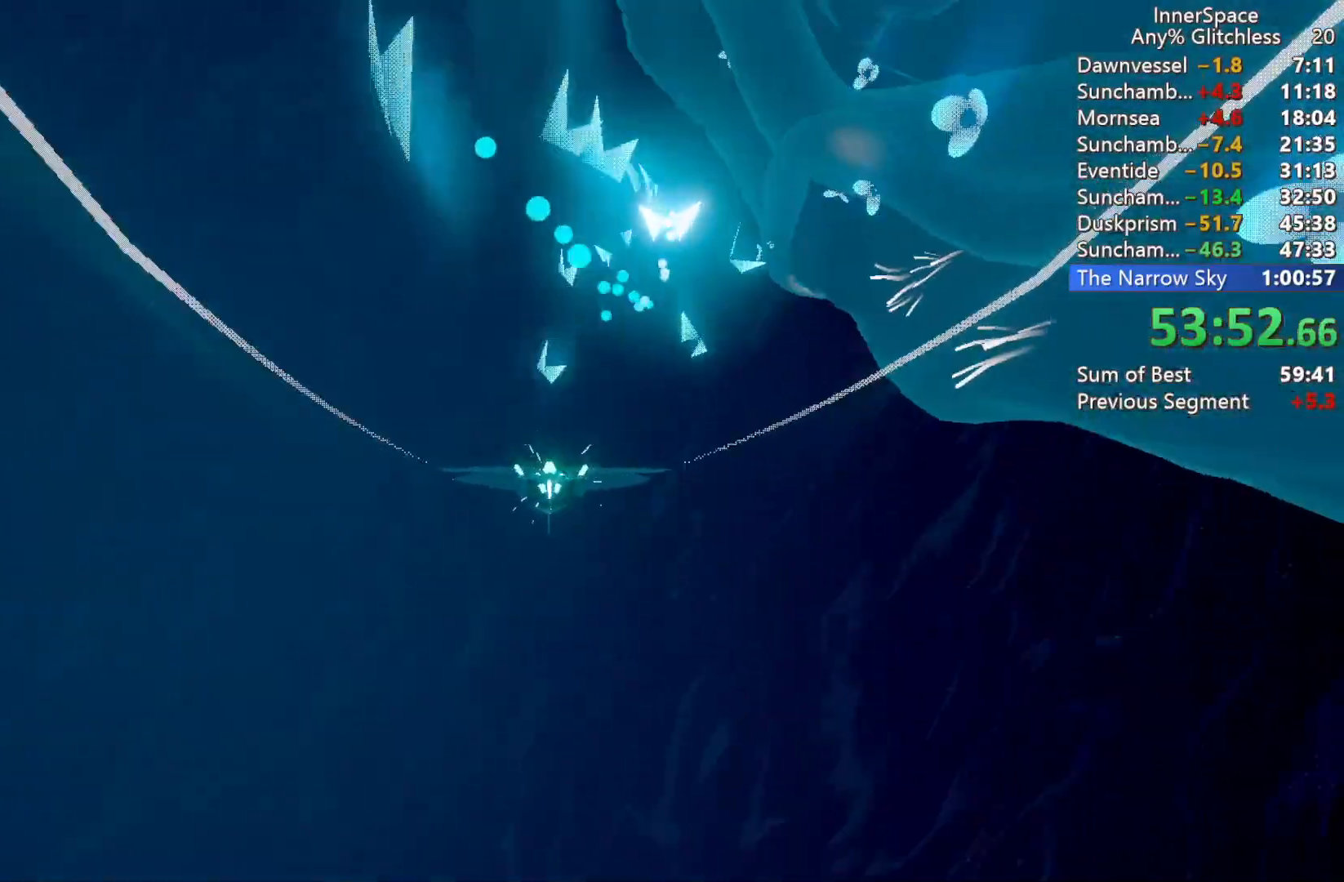
{"buttons": ["L2"], "left_stick": "up", "right_stick": "up", "events": [[50, "L2", "down"], [183, "L2", "up"], [267, "L2", "down"], [383, "L2", "up"], [467, "L2", "down"]]}
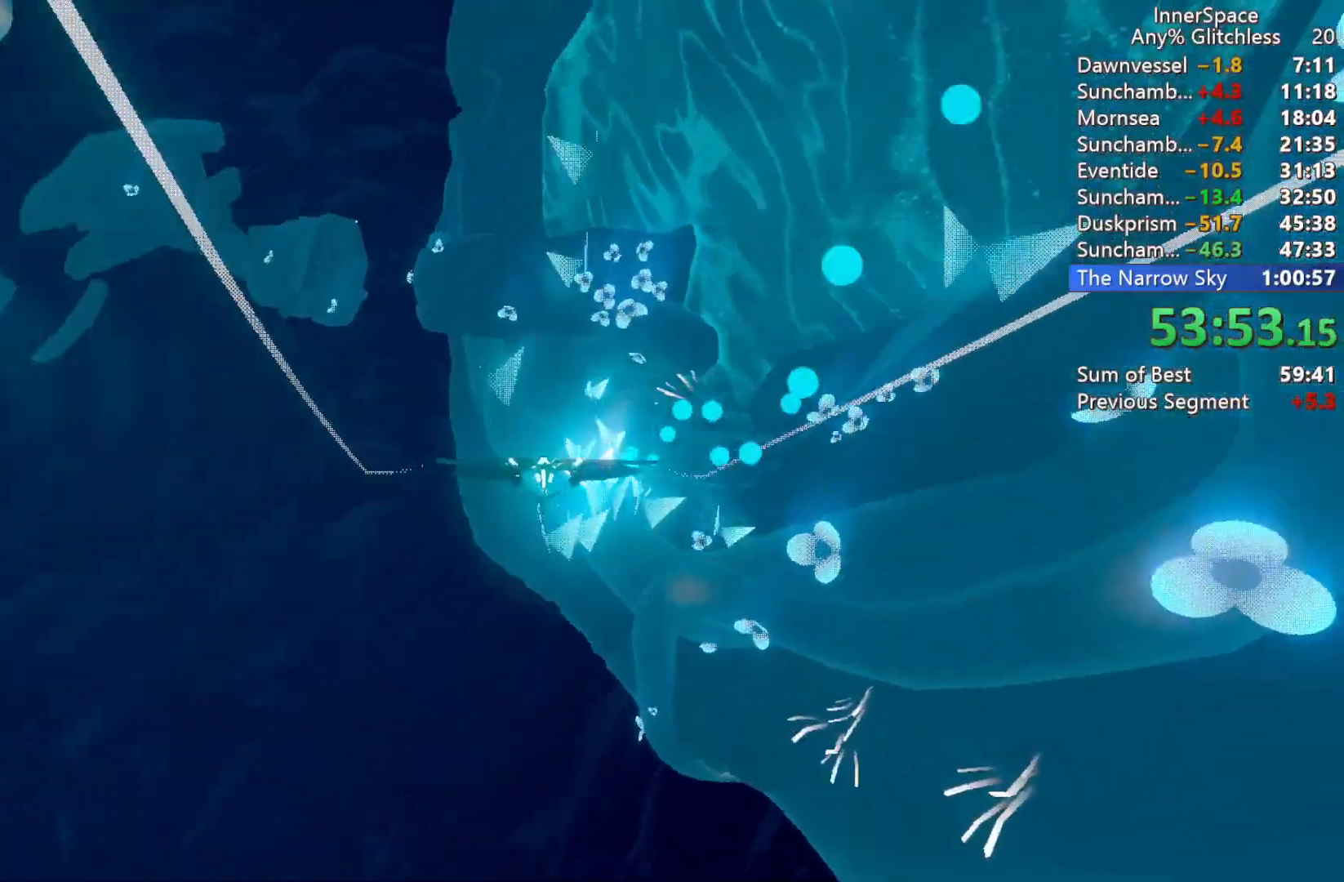
{"buttons": ["L2"], "left_stick": "down", "right_stick": "up", "events": [[100, "L2", "up"], [133, "left_stick", "center"], [183, "L2", "down"], [233, "left_stick", "down"], [317, "L2", "up"], [400, "L2", "down"]]}
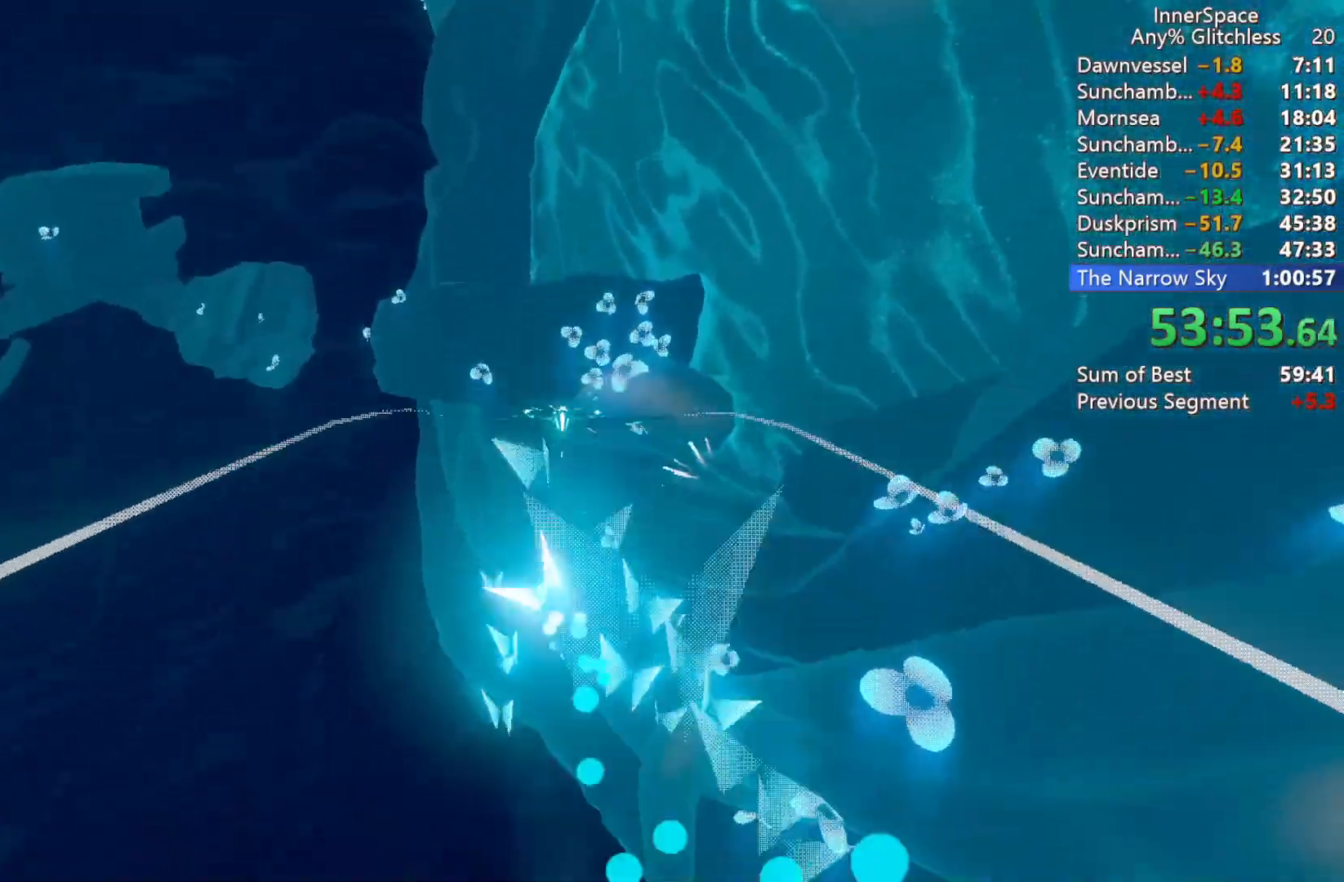
{"buttons": [], "left_stick": "up-left", "right_stick": "up", "events": [[33, "L2", "up"], [33, "left_stick", "center"], [100, "left_stick", "down"], [117, "L2", "down"], [267, "L2", "up"], [350, "L2", "down"], [383, "left_stick", "left"], [450, "L2", "up"], [467, "left_stick", "up-left"]]}
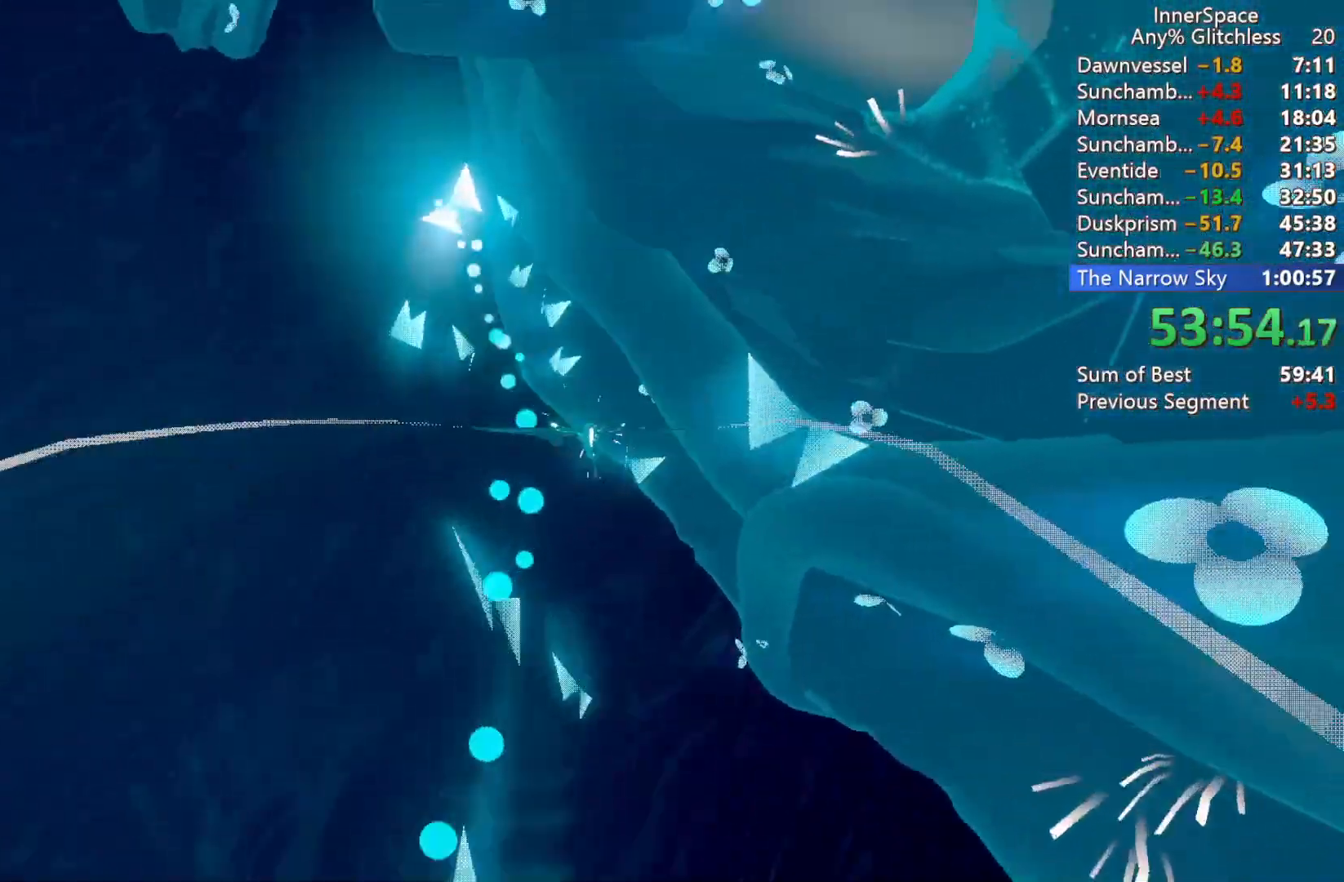
{"buttons": ["L2"], "left_stick": "up", "right_stick": "up", "events": [[17, "L2", "down"], [167, "L2", "up"], [217, "L2", "down"], [367, "L2", "up"], [417, "L2", "down"], [500, "left_stick", "up"]]}
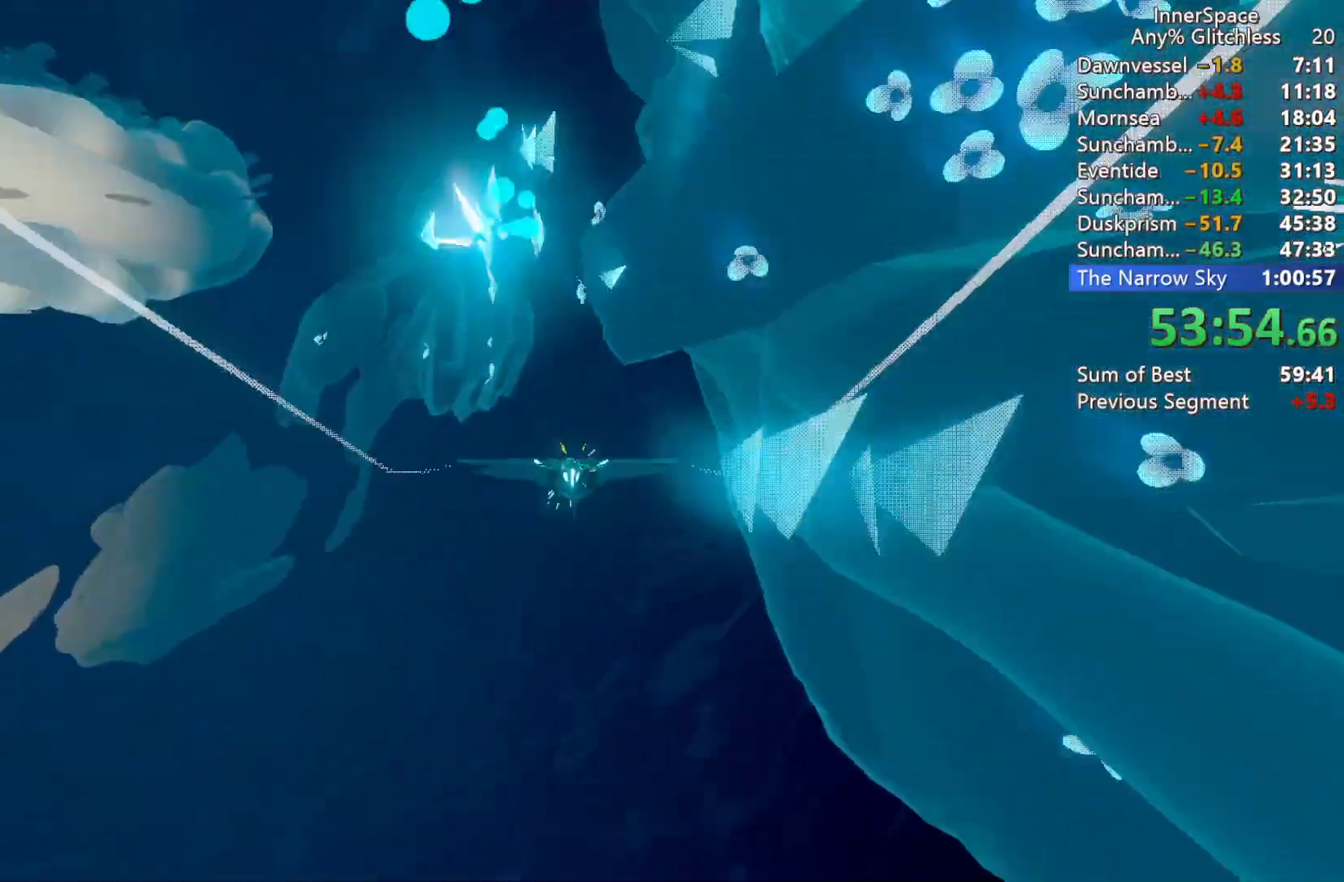
{"buttons": [], "left_stick": "center", "right_stick": "up-left", "events": [[50, "L2", "up"], [117, "L2", "down"], [183, "left_stick", "center"], [250, "L2", "up"], [333, "L2", "down"], [367, "left_stick", "up-left"], [417, "right_stick", "up-left"], [433, "left_stick", "center"], [467, "L2", "up"]]}
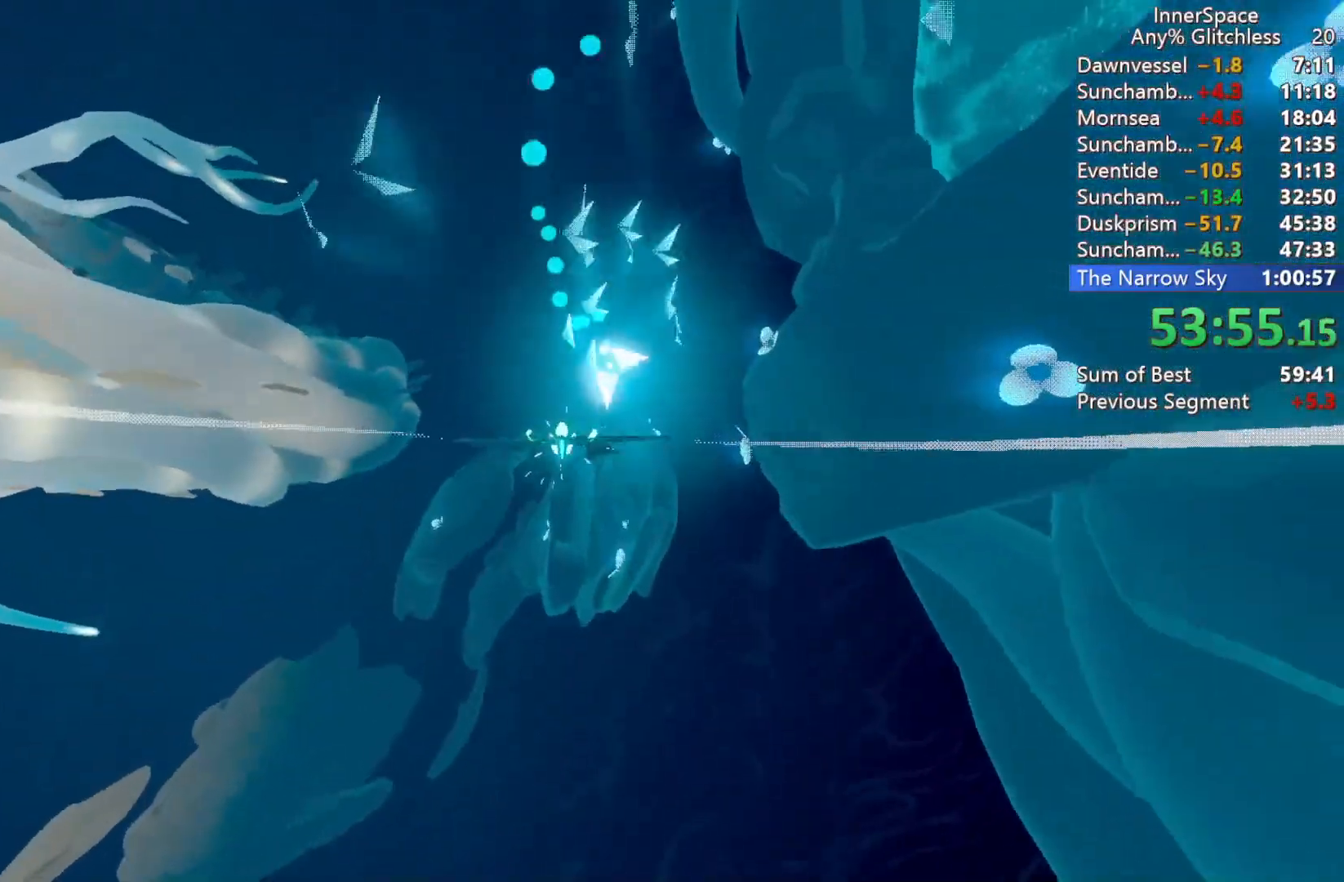
{"buttons": [], "left_stick": "down", "right_stick": "up-left", "events": [[33, "L2", "down"], [167, "L2", "up"], [267, "L2", "down"], [383, "L2", "up"], [433, "left_stick", "down"]]}